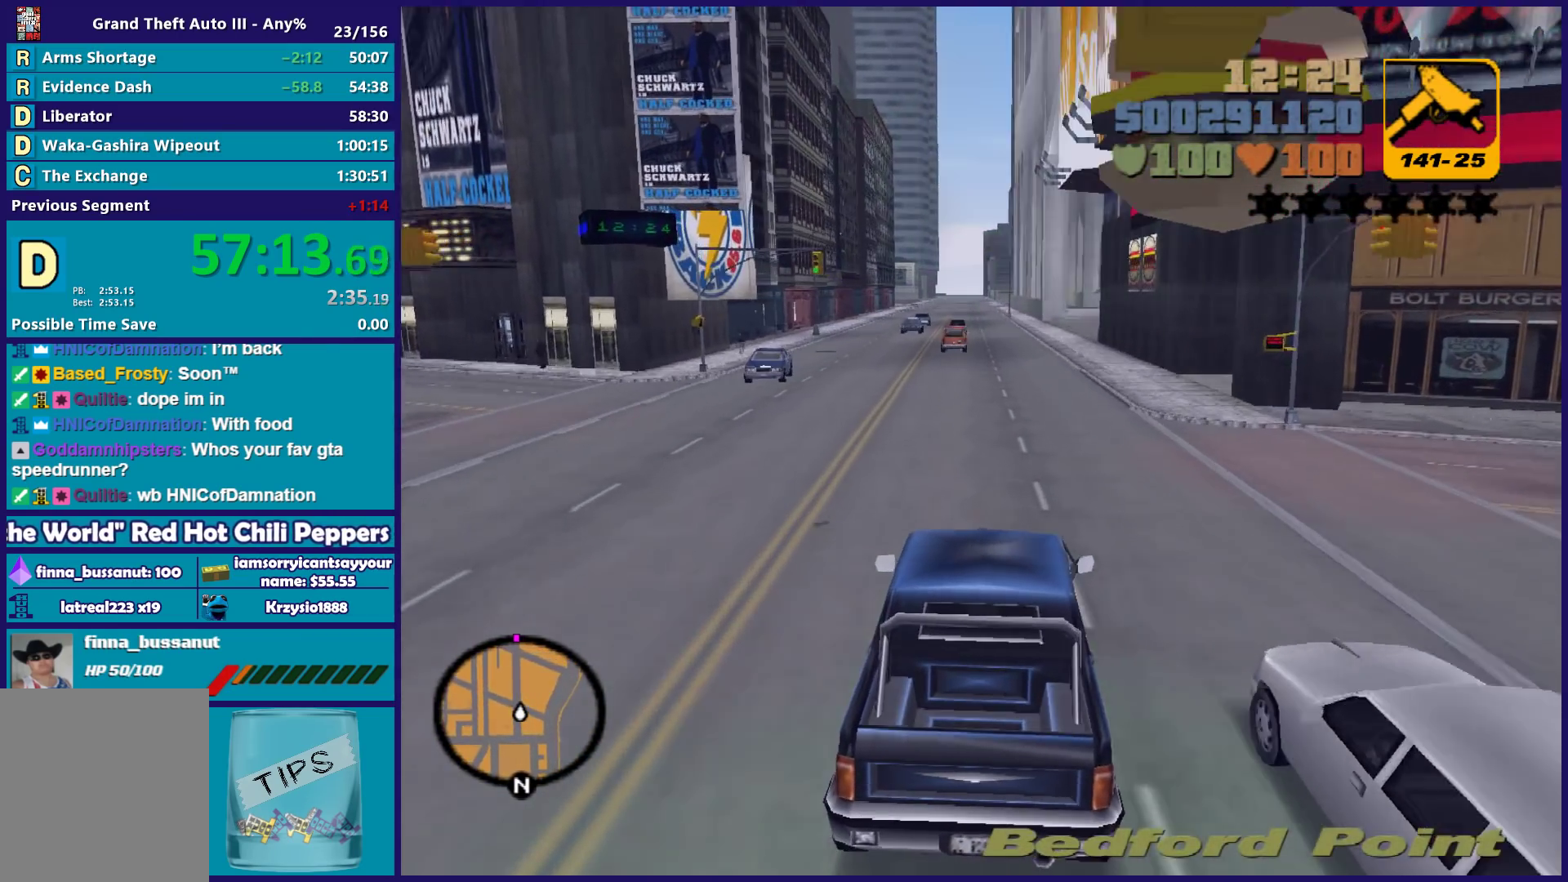
Gameplay with a controller (Xbox layout); each line is a JSON object with the inputs held at the frame after it. "button_events" lists button changes between this image and that frame as [ms after this image, input, new state], when the widget could be followed in between (sticks are given only as held states). Not read: START.
{"buttons": ["R2"], "left_stick": "center", "right_stick": "center", "button_events": []}
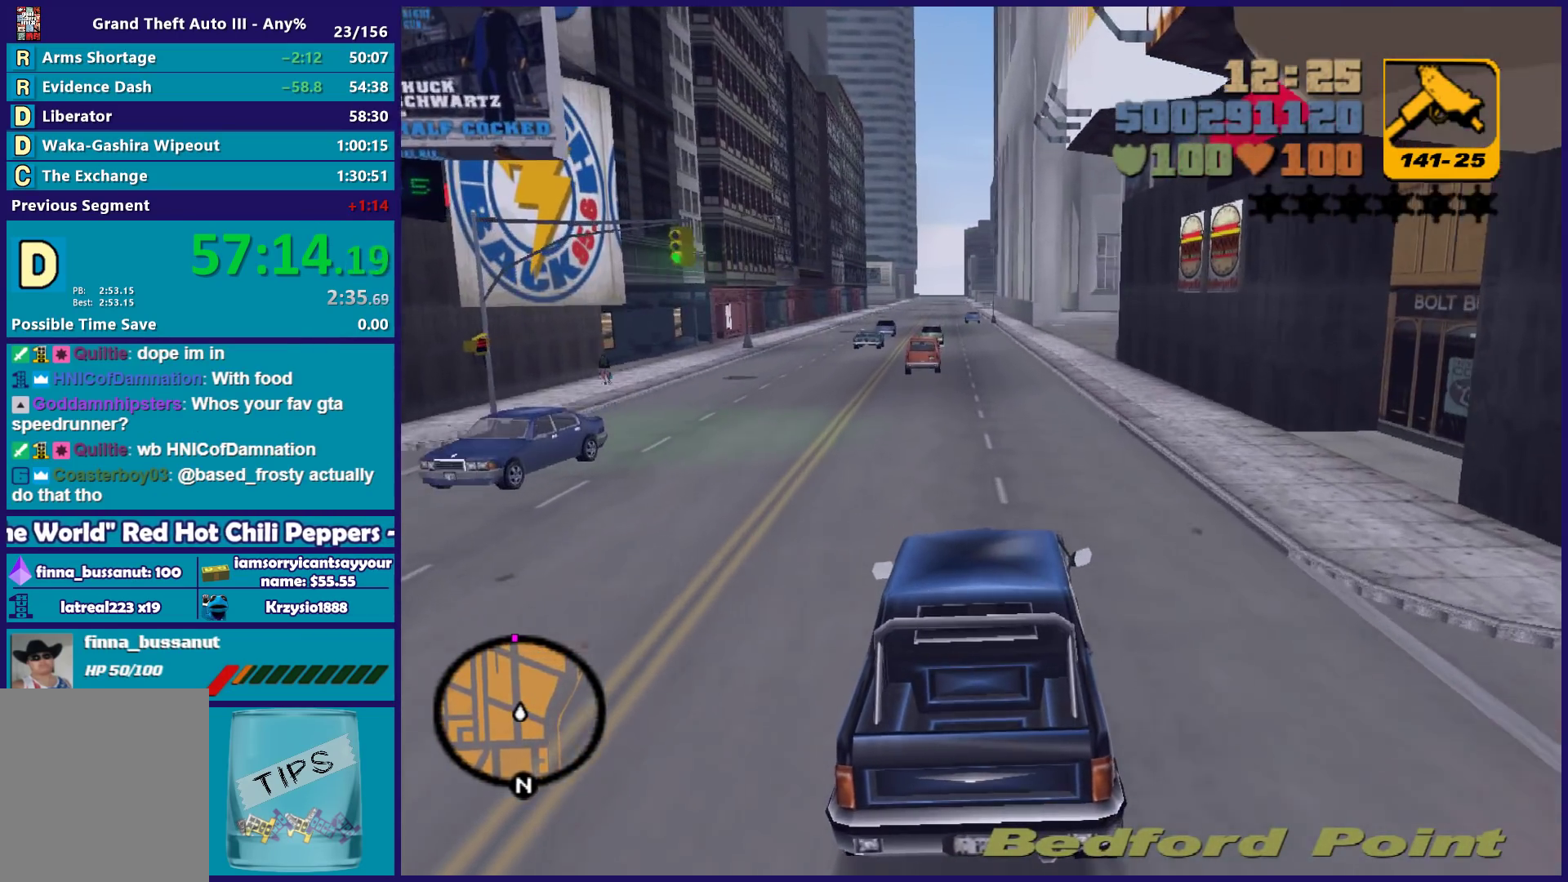
{"buttons": ["R2"], "left_stick": "center", "right_stick": "center", "button_events": []}
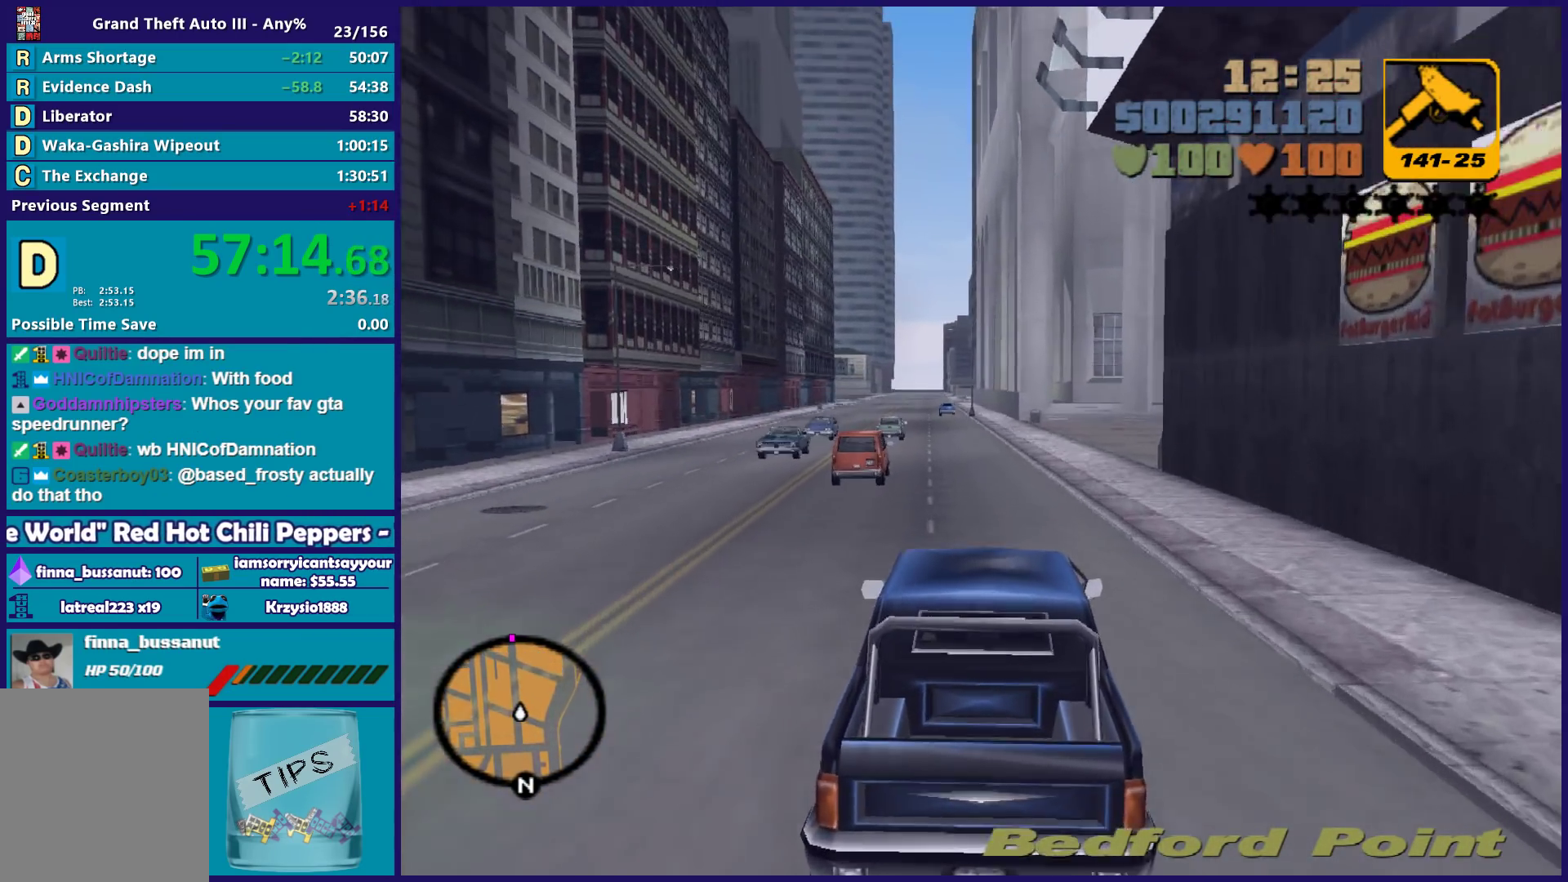
{"buttons": ["R2"], "left_stick": "left", "right_stick": "center"}
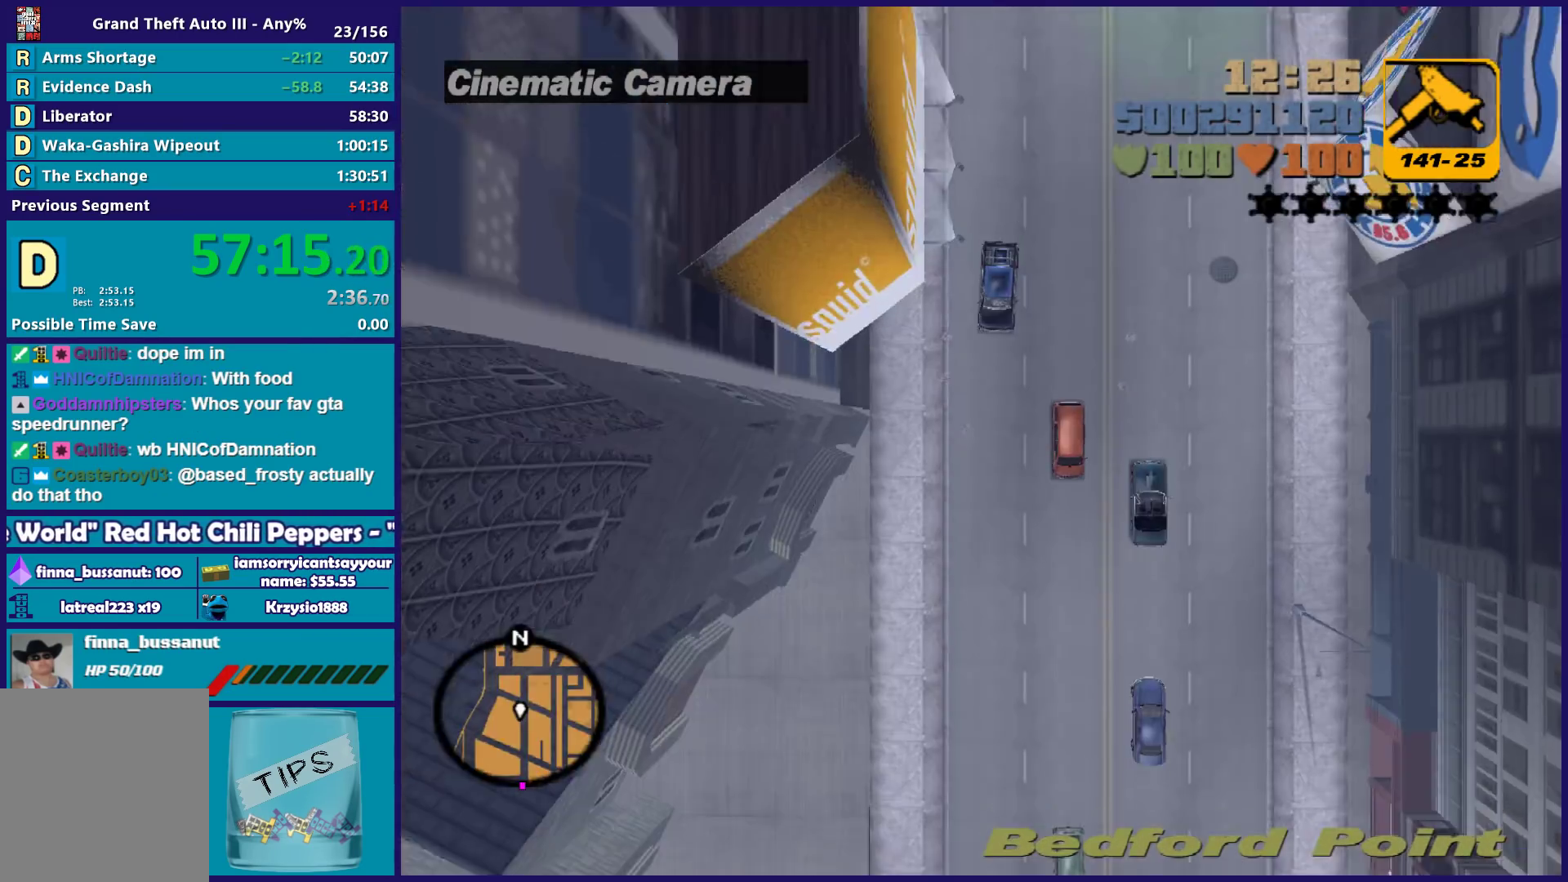
{"buttons": ["R2"], "left_stick": "center", "right_stick": "center"}
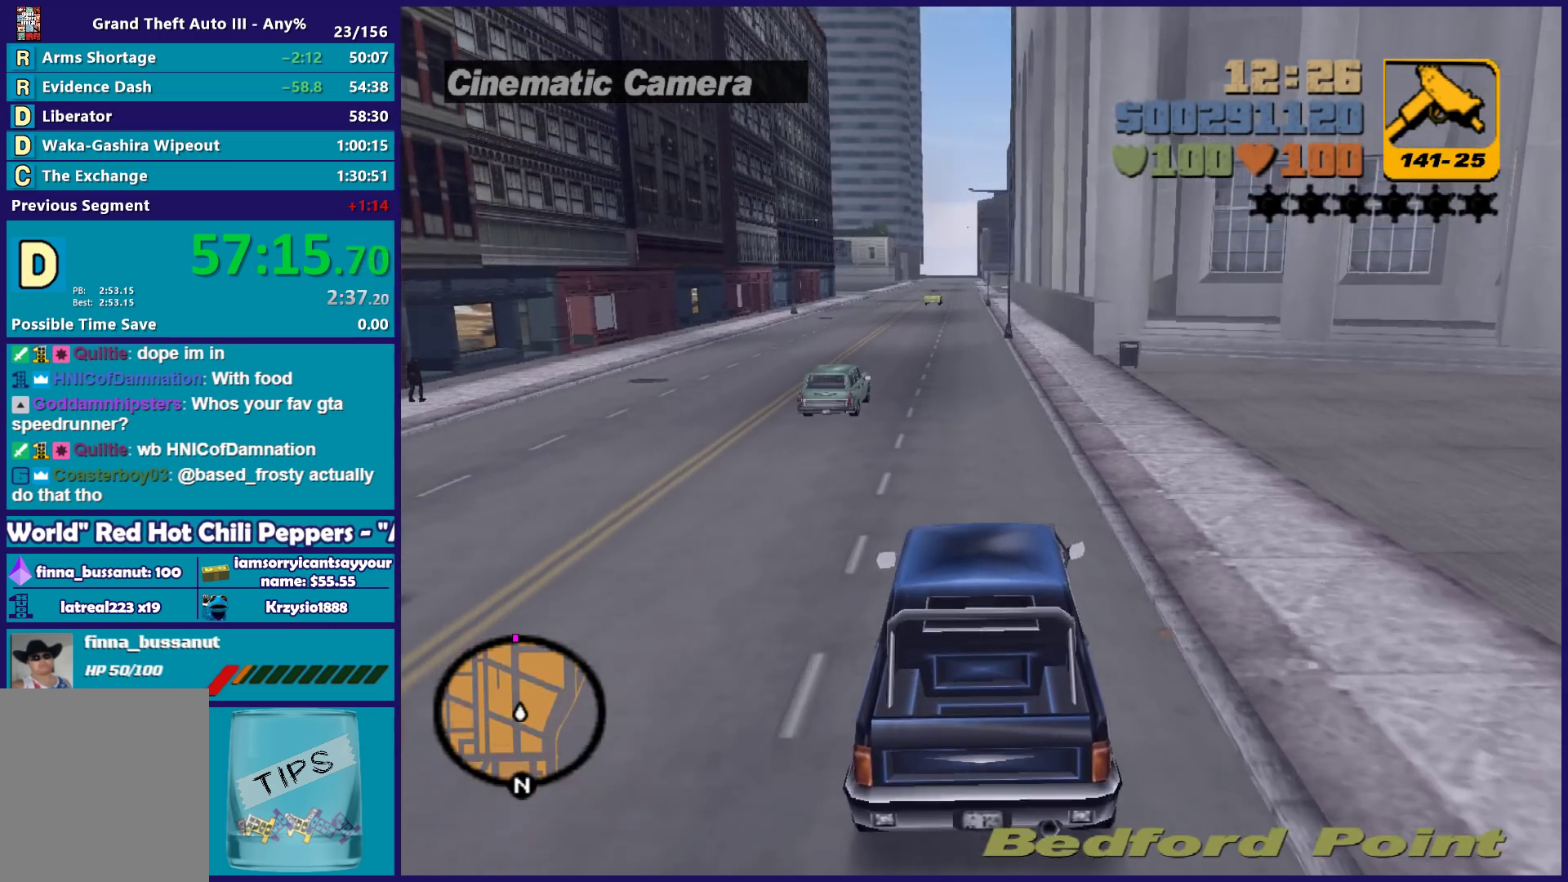
{"buttons": ["R2"], "left_stick": "left", "right_stick": "center", "button_events": []}
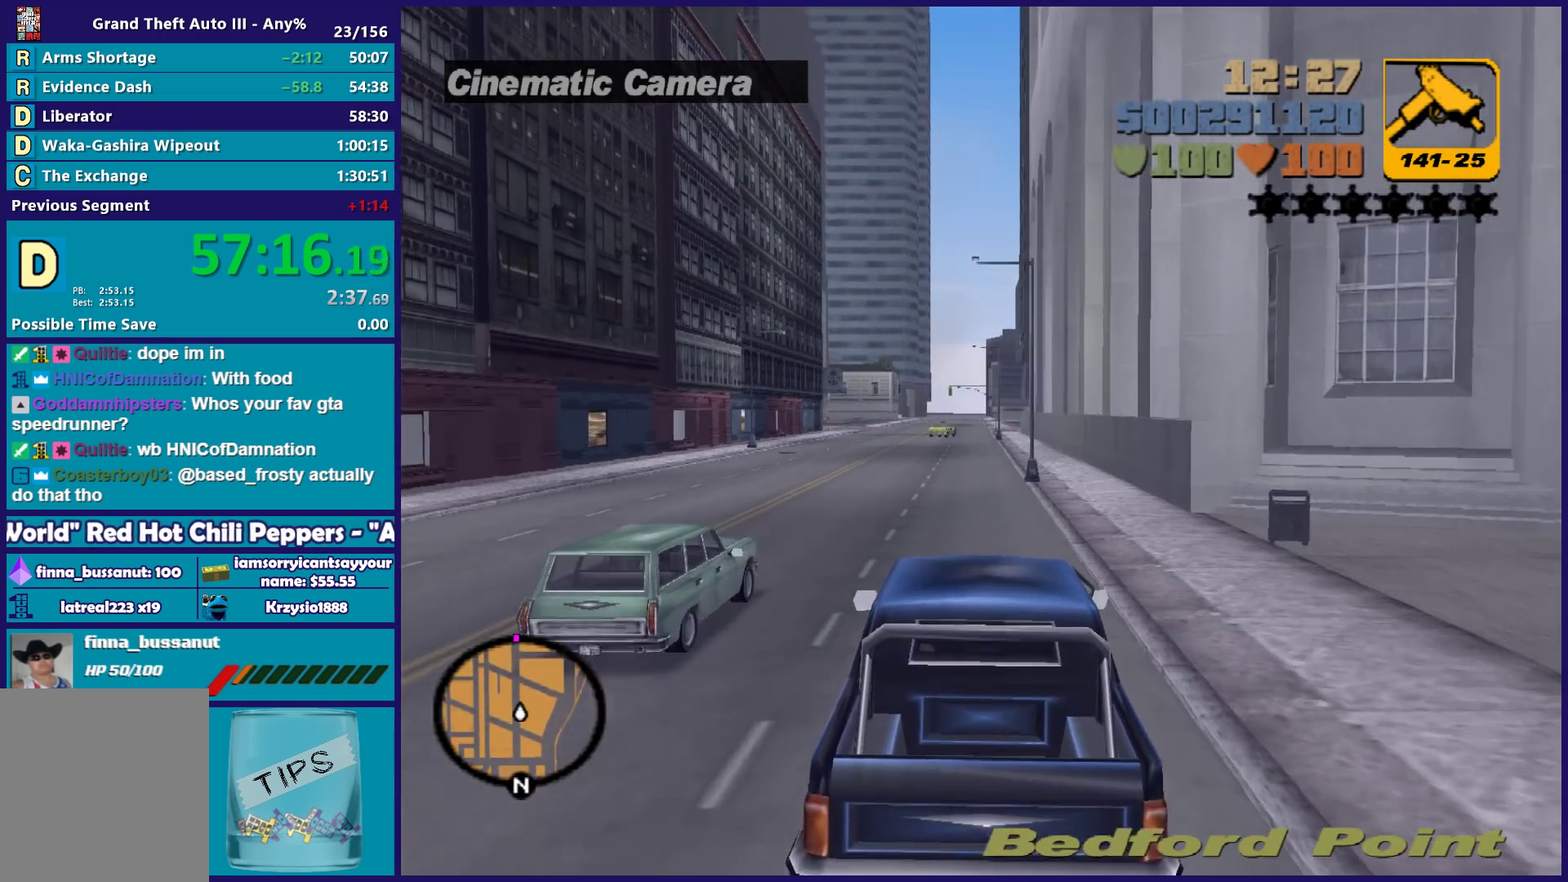
{"buttons": ["R2"], "left_stick": "center", "right_stick": "center", "button_events": []}
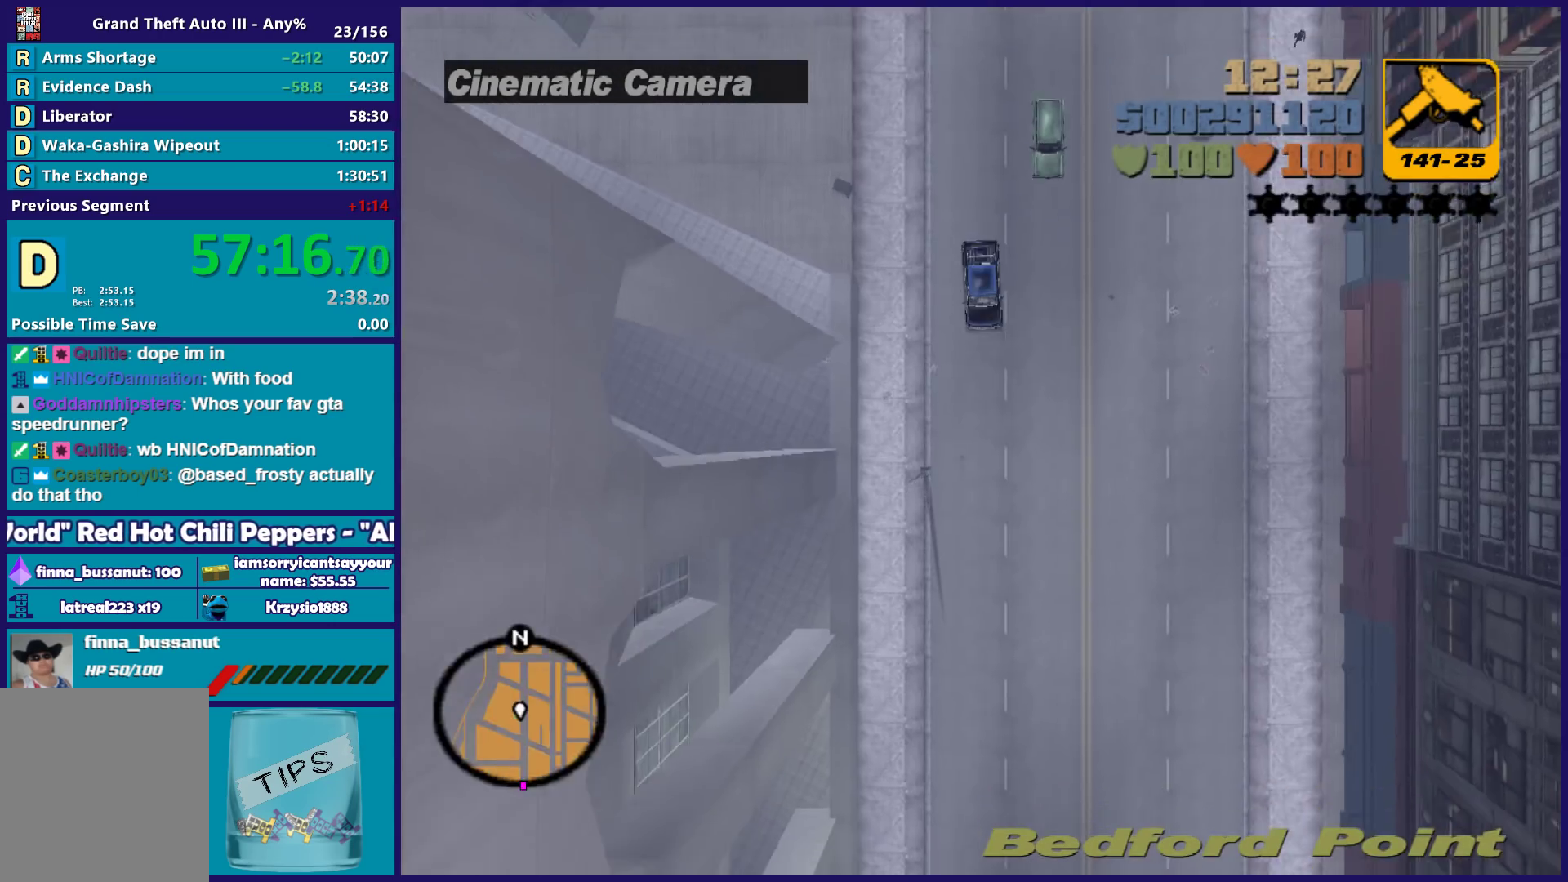
{"buttons": ["R2"], "left_stick": "center", "right_stick": "center", "button_events": []}
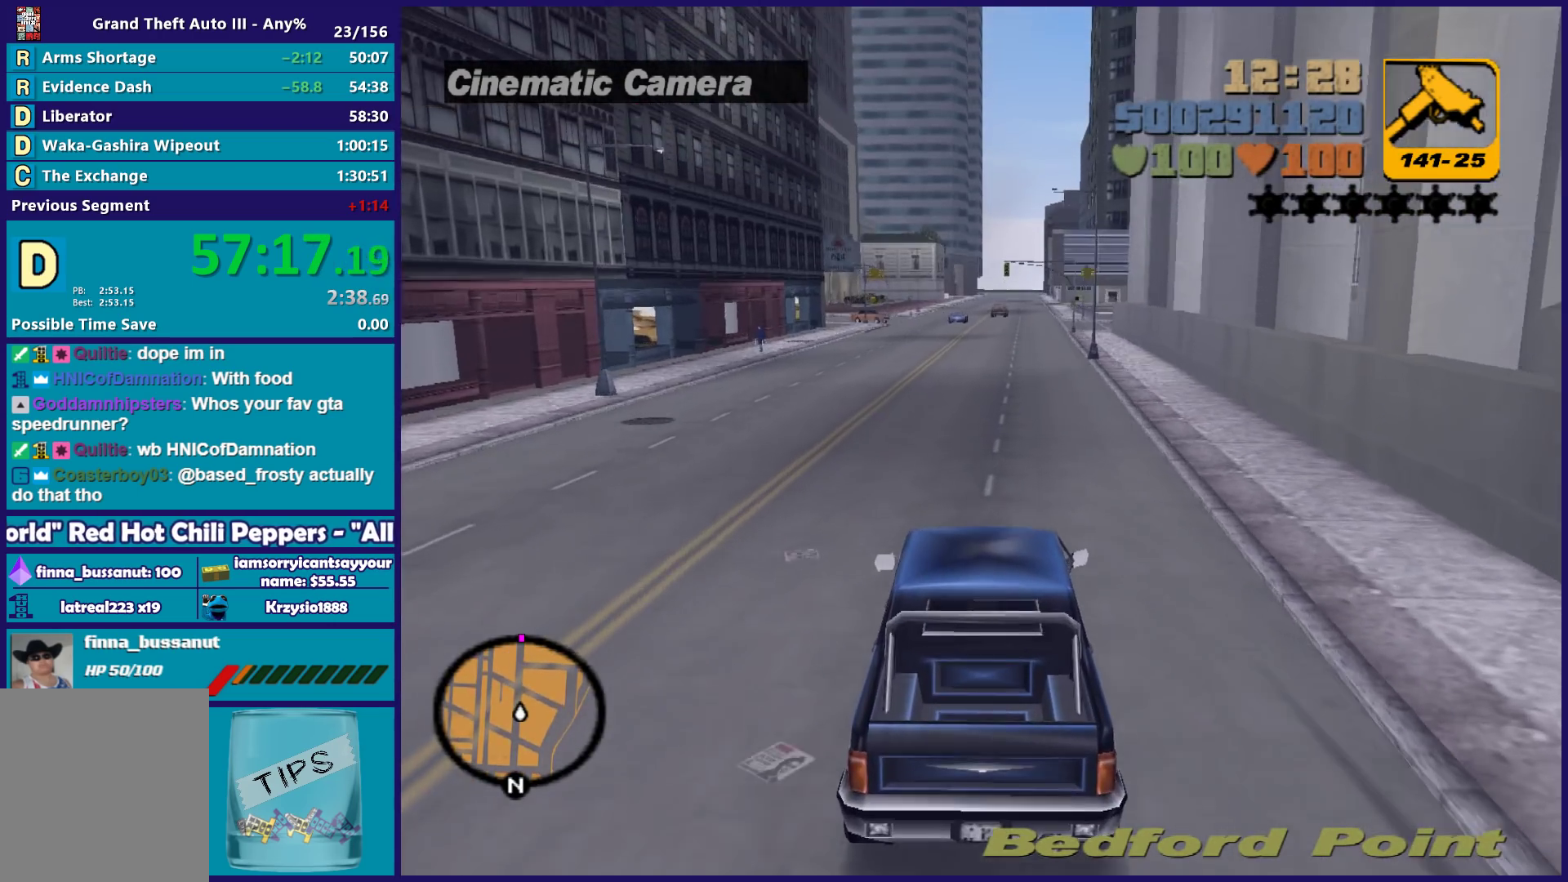
{"buttons": ["R2"], "left_stick": "center", "right_stick": "center", "button_events": []}
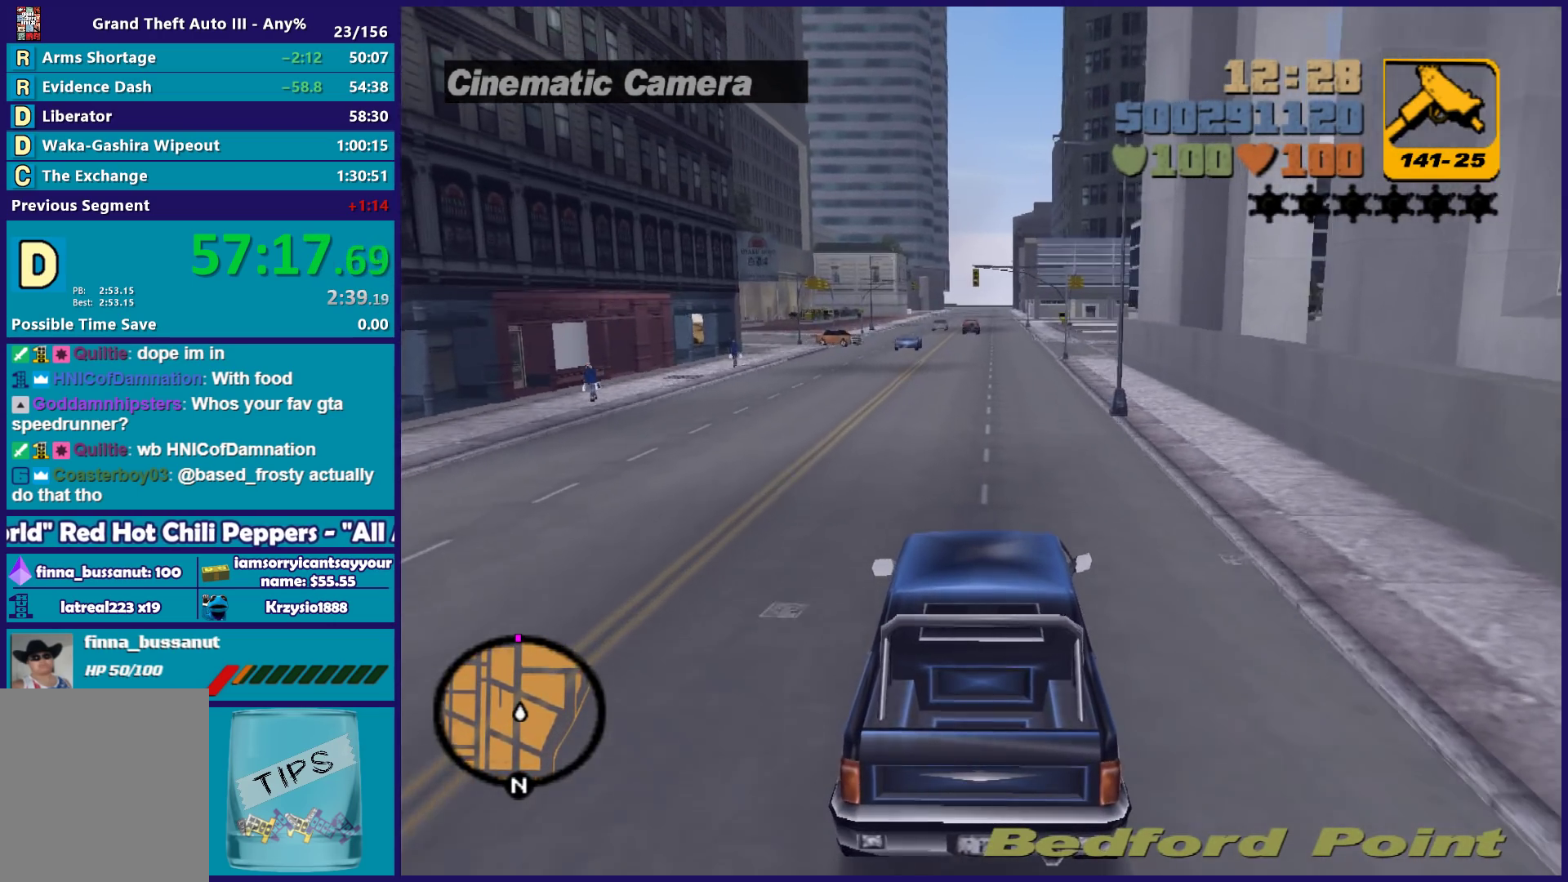
{"buttons": ["R2"], "left_stick": "center", "right_stick": "center", "button_events": []}
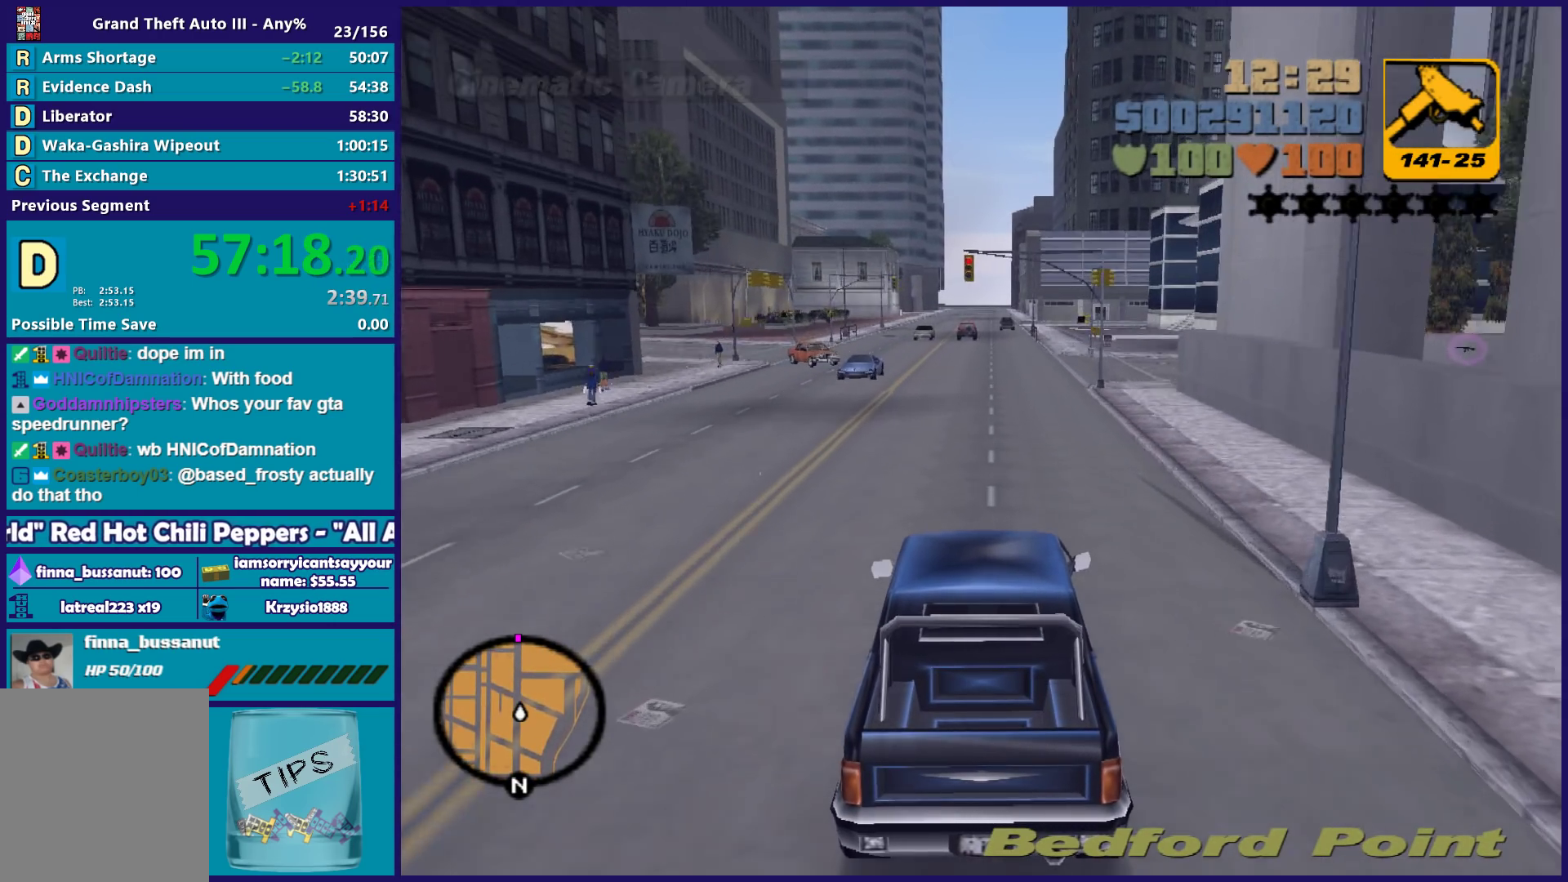
{"buttons": ["R2"], "left_stick": "center", "right_stick": "center", "button_events": []}
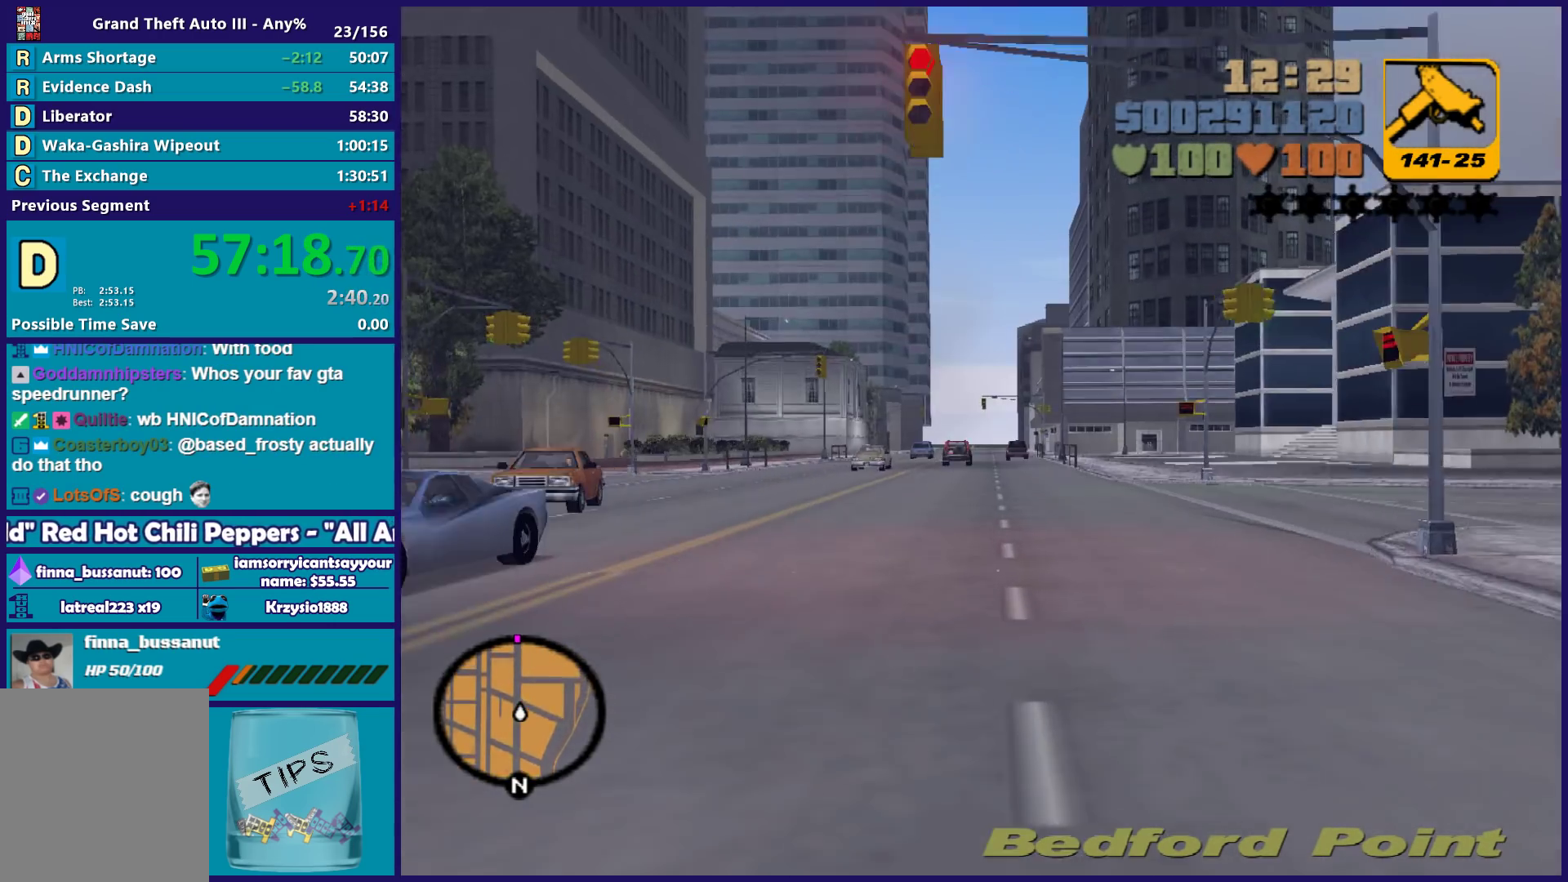
{"buttons": ["R2"], "left_stick": "center", "right_stick": "center", "button_events": []}
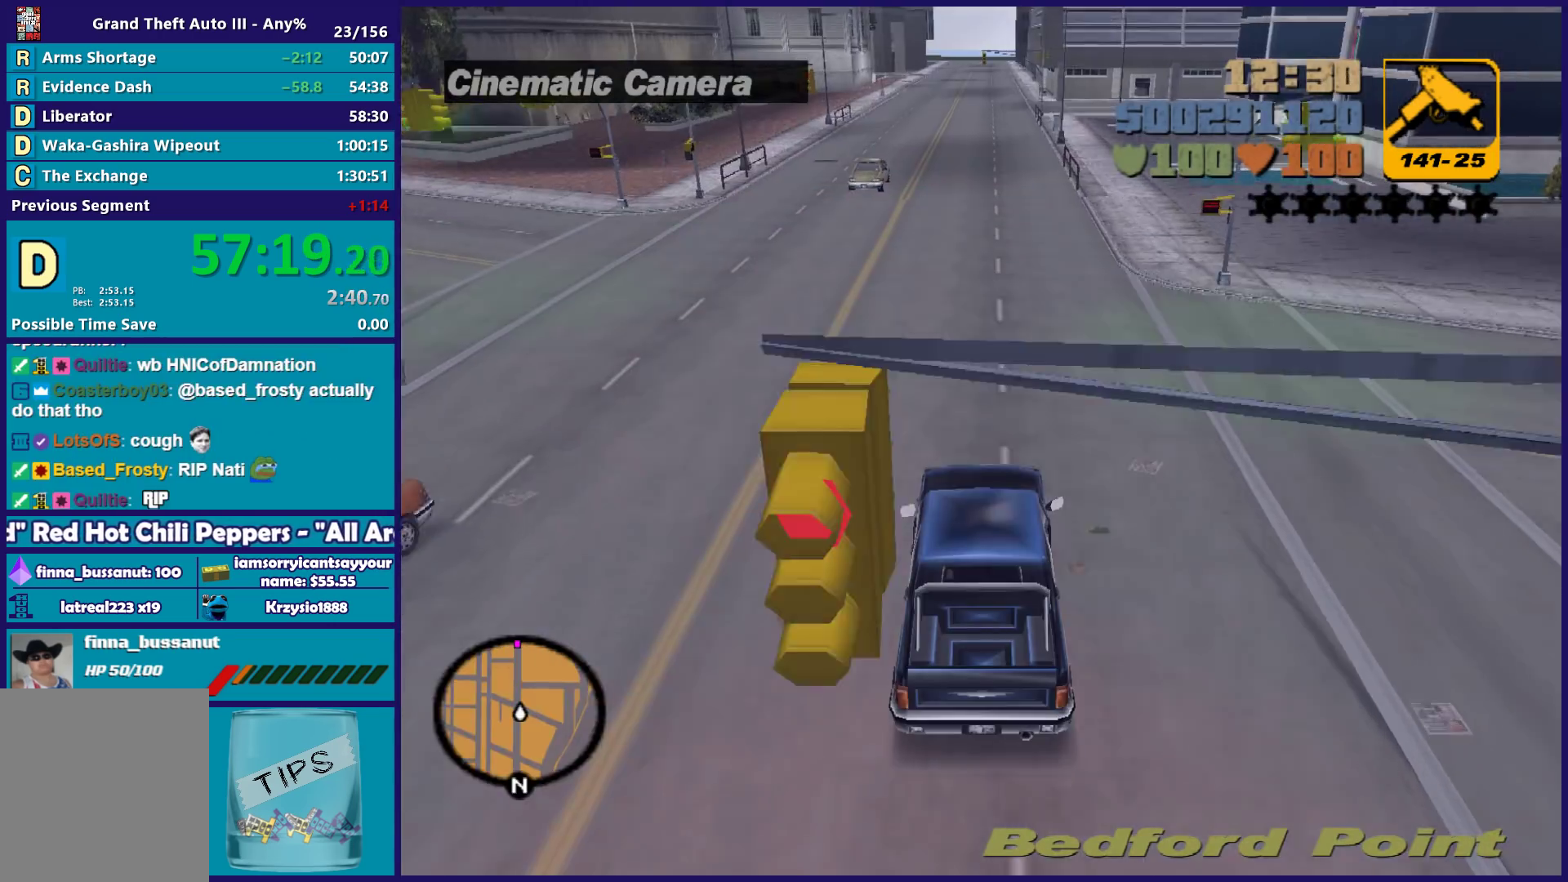
{"buttons": ["R2"], "left_stick": "center", "right_stick": "center", "button_events": []}
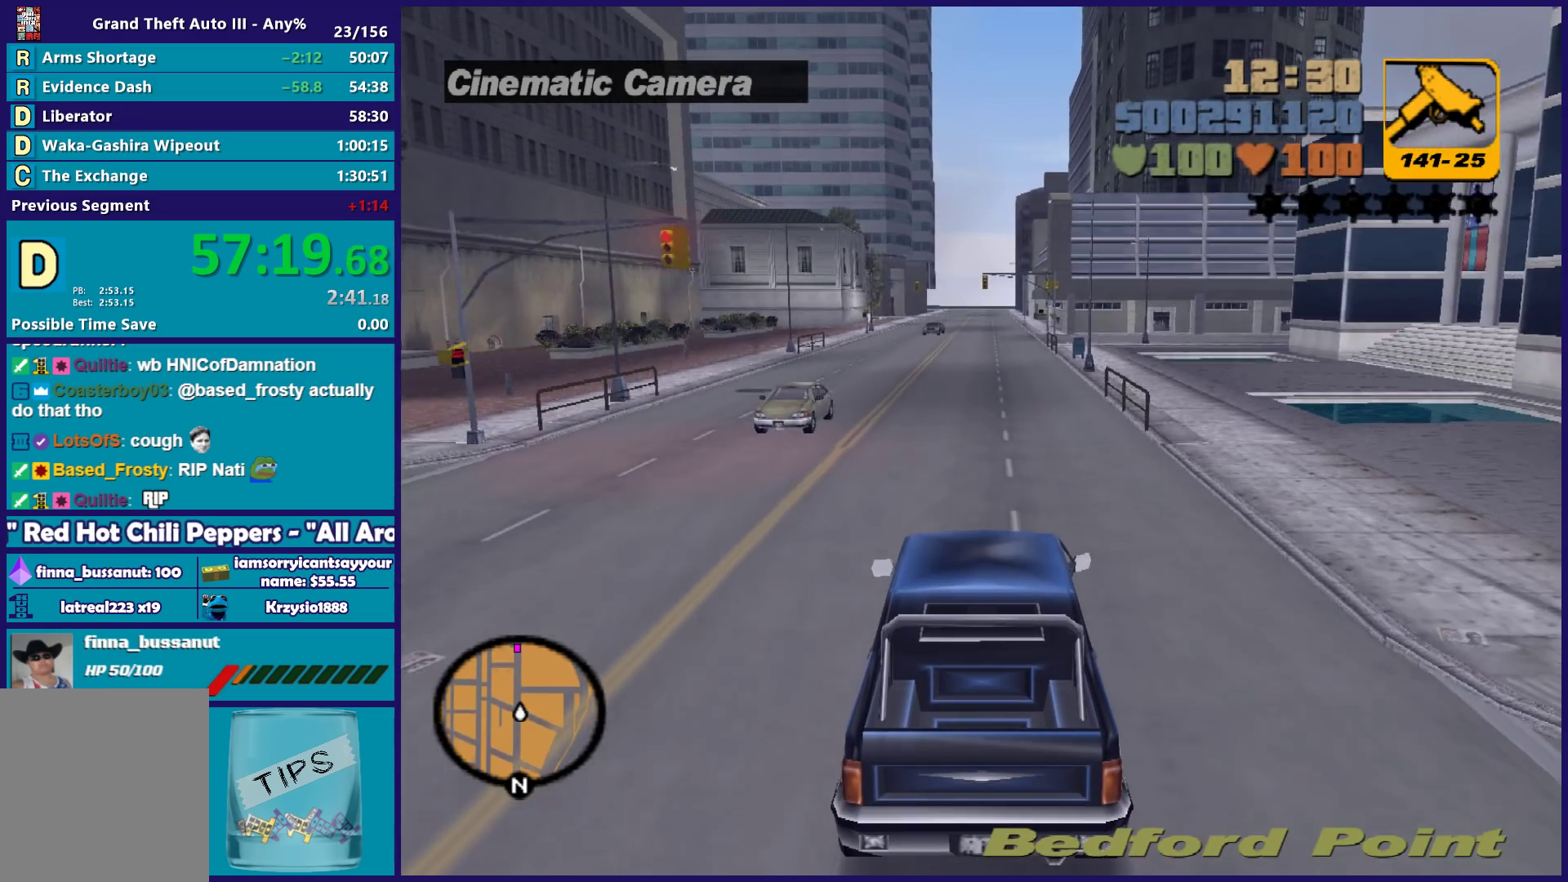
{"buttons": ["R2"], "left_stick": "center", "right_stick": "center", "button_events": []}
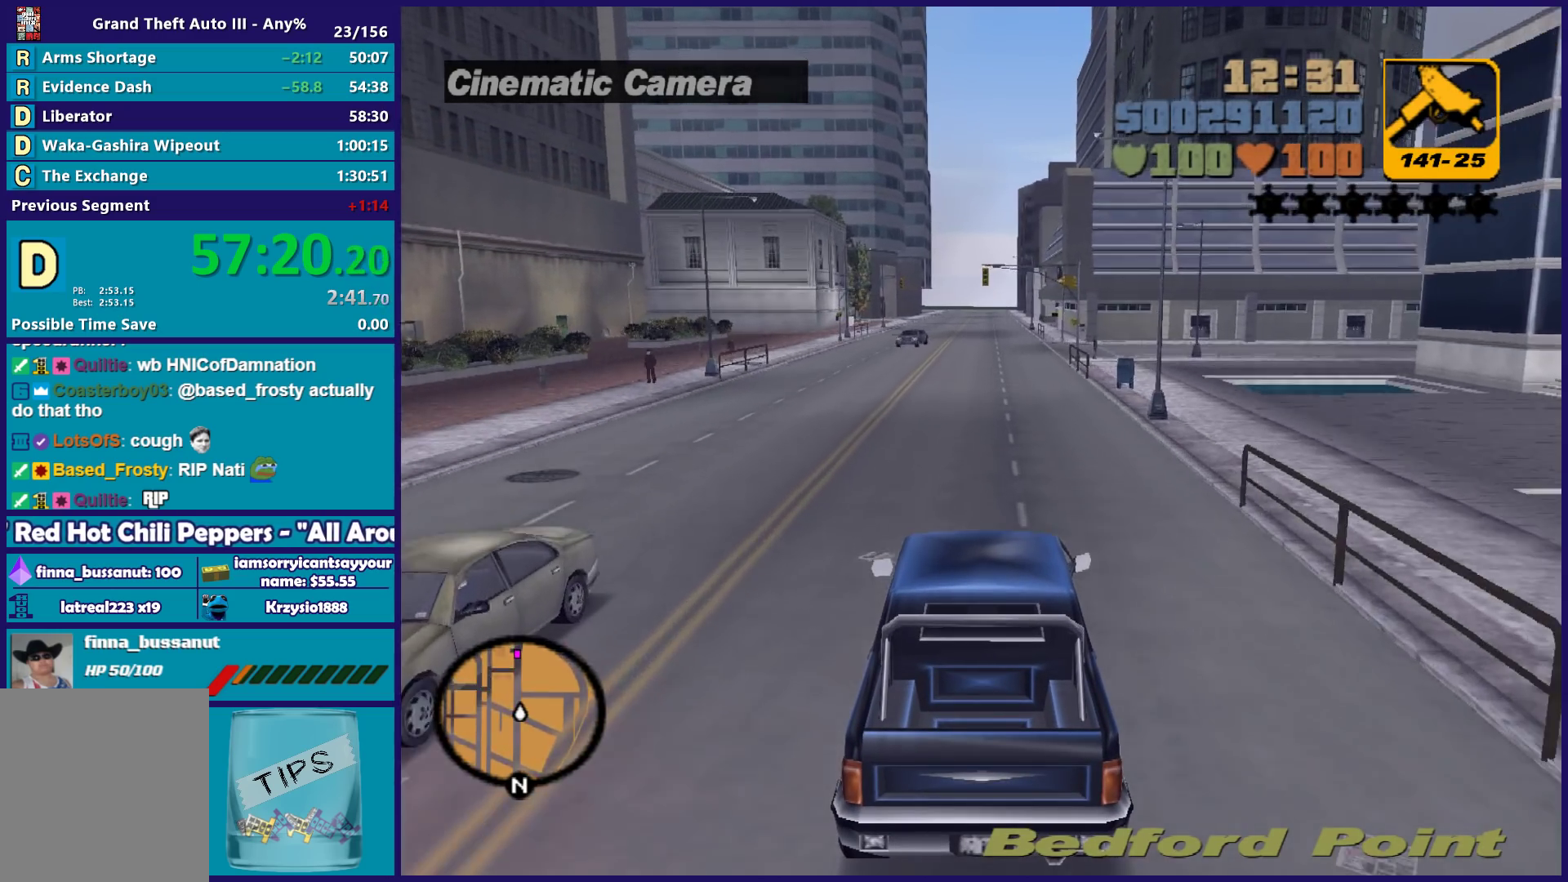
{"buttons": ["R2"], "left_stick": "center", "right_stick": "center", "button_events": []}
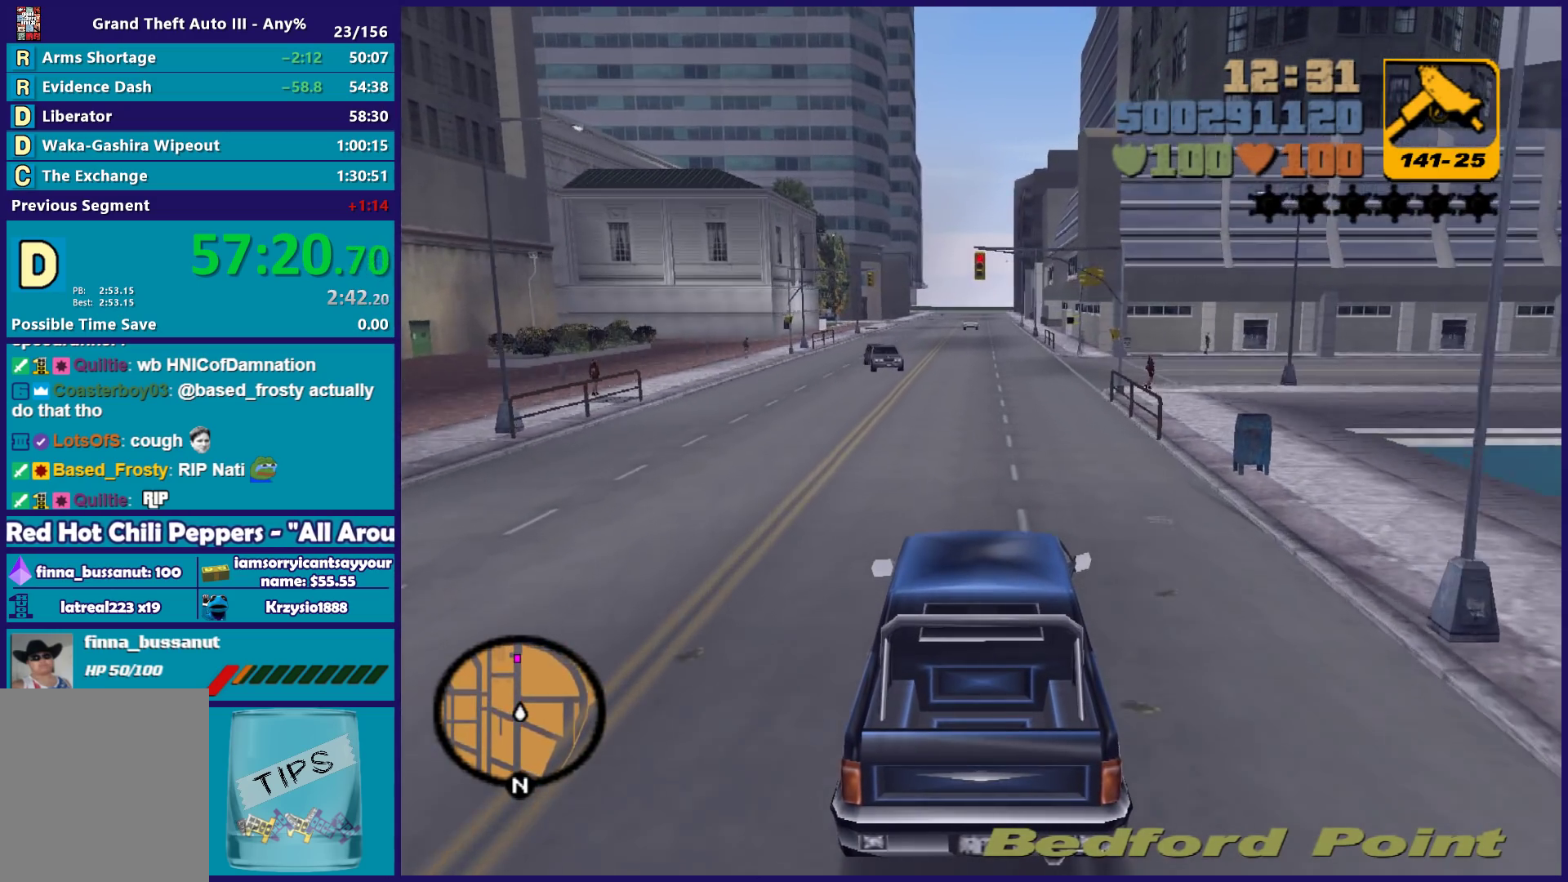
{"buttons": ["R2"], "left_stick": "left", "right_stick": "center", "button_events": []}
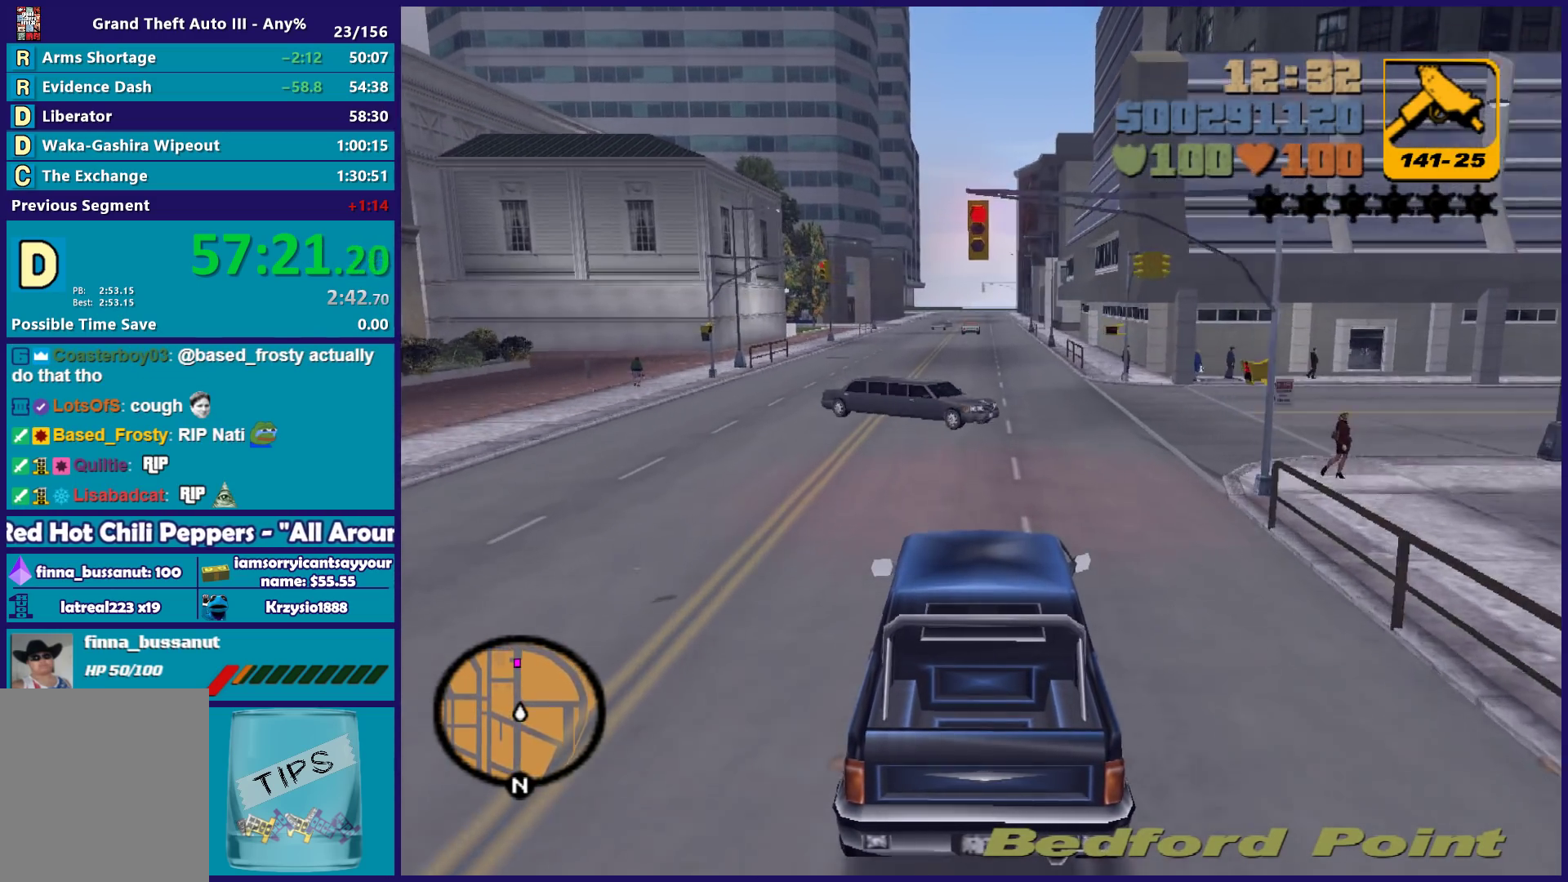
{"buttons": ["R2"], "left_stick": "right", "right_stick": "center", "button_events": []}
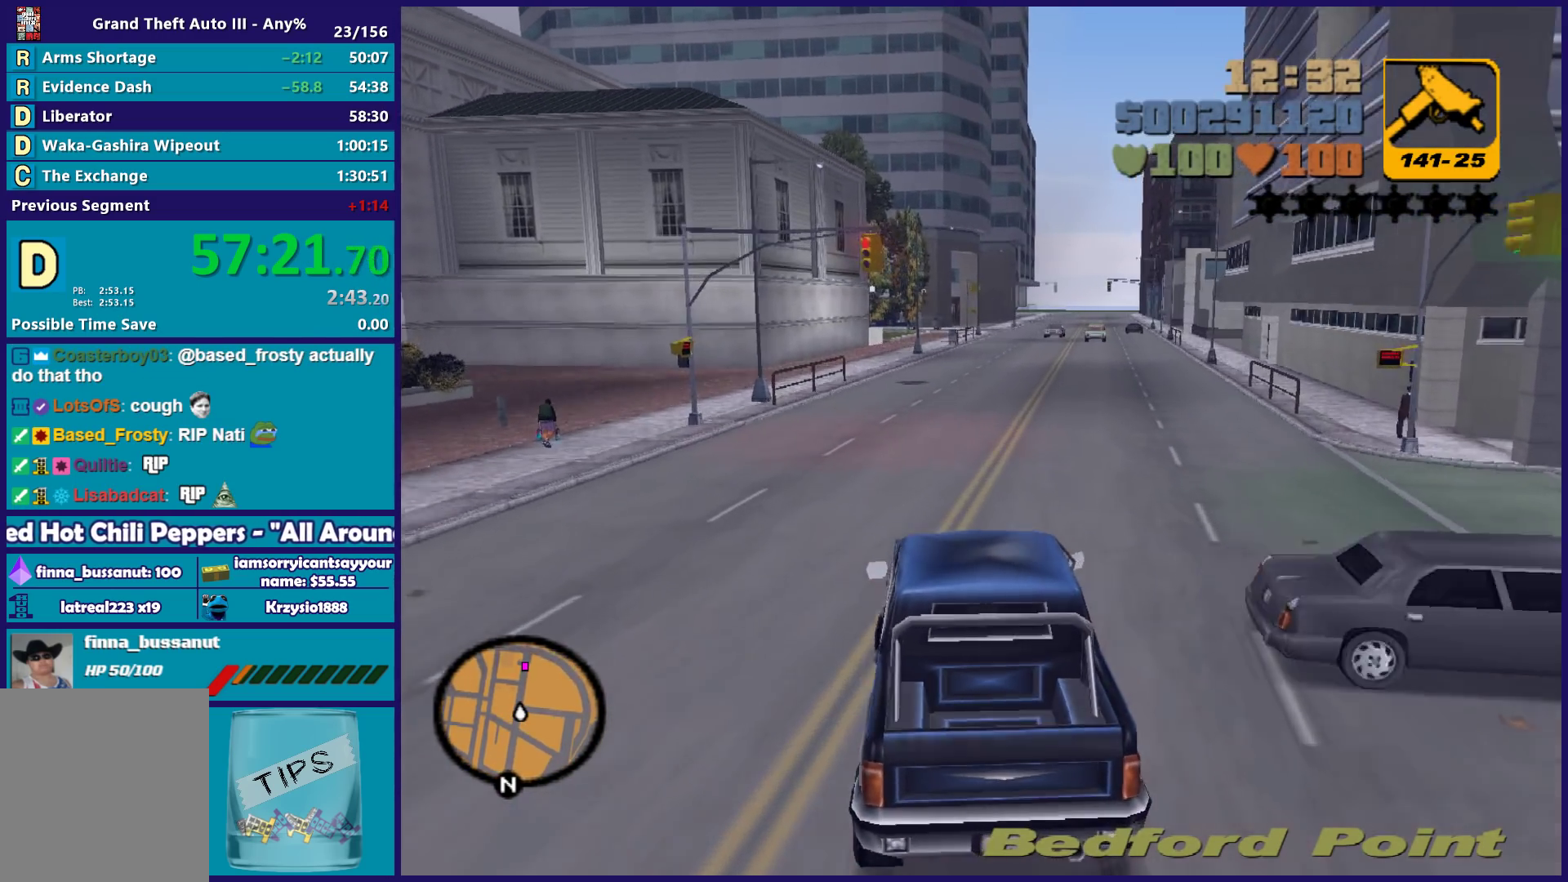
{"buttons": ["R2"], "left_stick": "left", "right_stick": "center", "button_events": []}
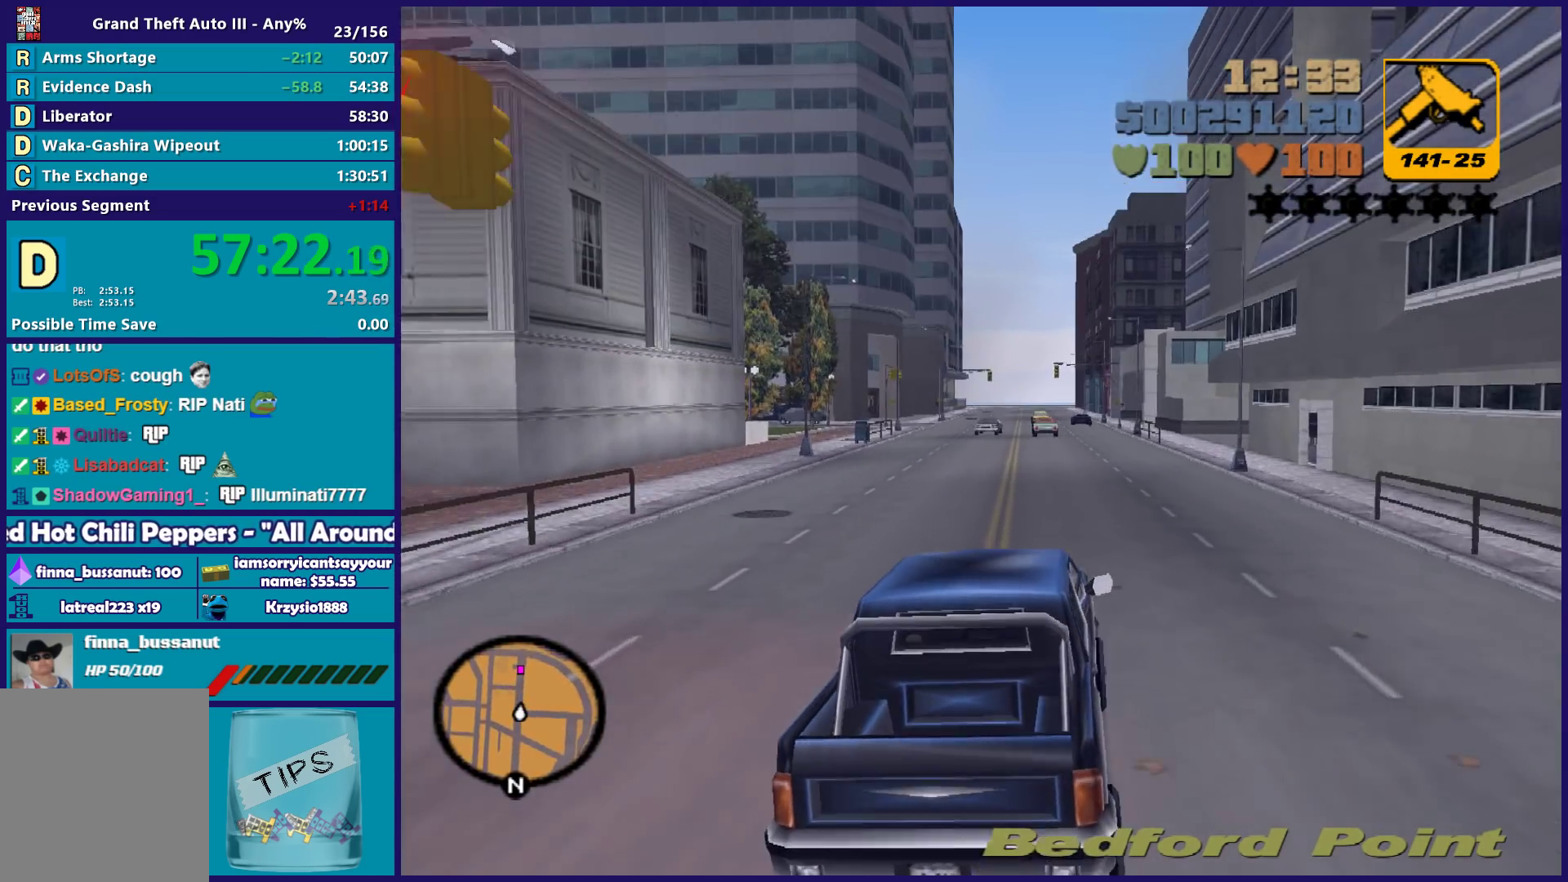
{"buttons": ["R2"], "left_stick": "left", "right_stick": "center", "button_events": []}
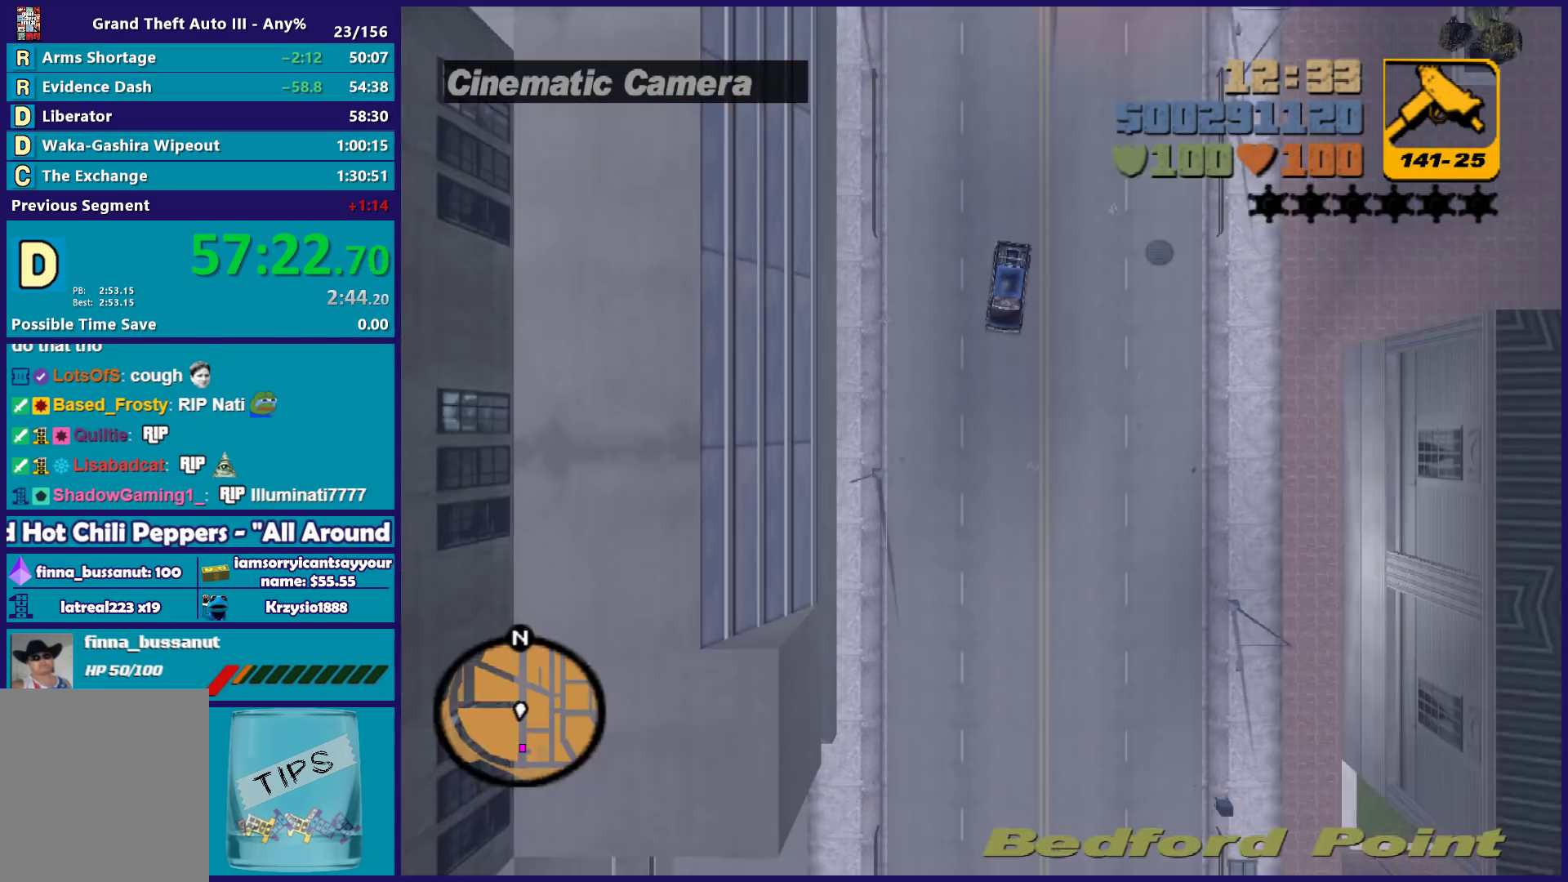
{"buttons": ["R2"], "left_stick": "center", "right_stick": "center", "button_events": []}
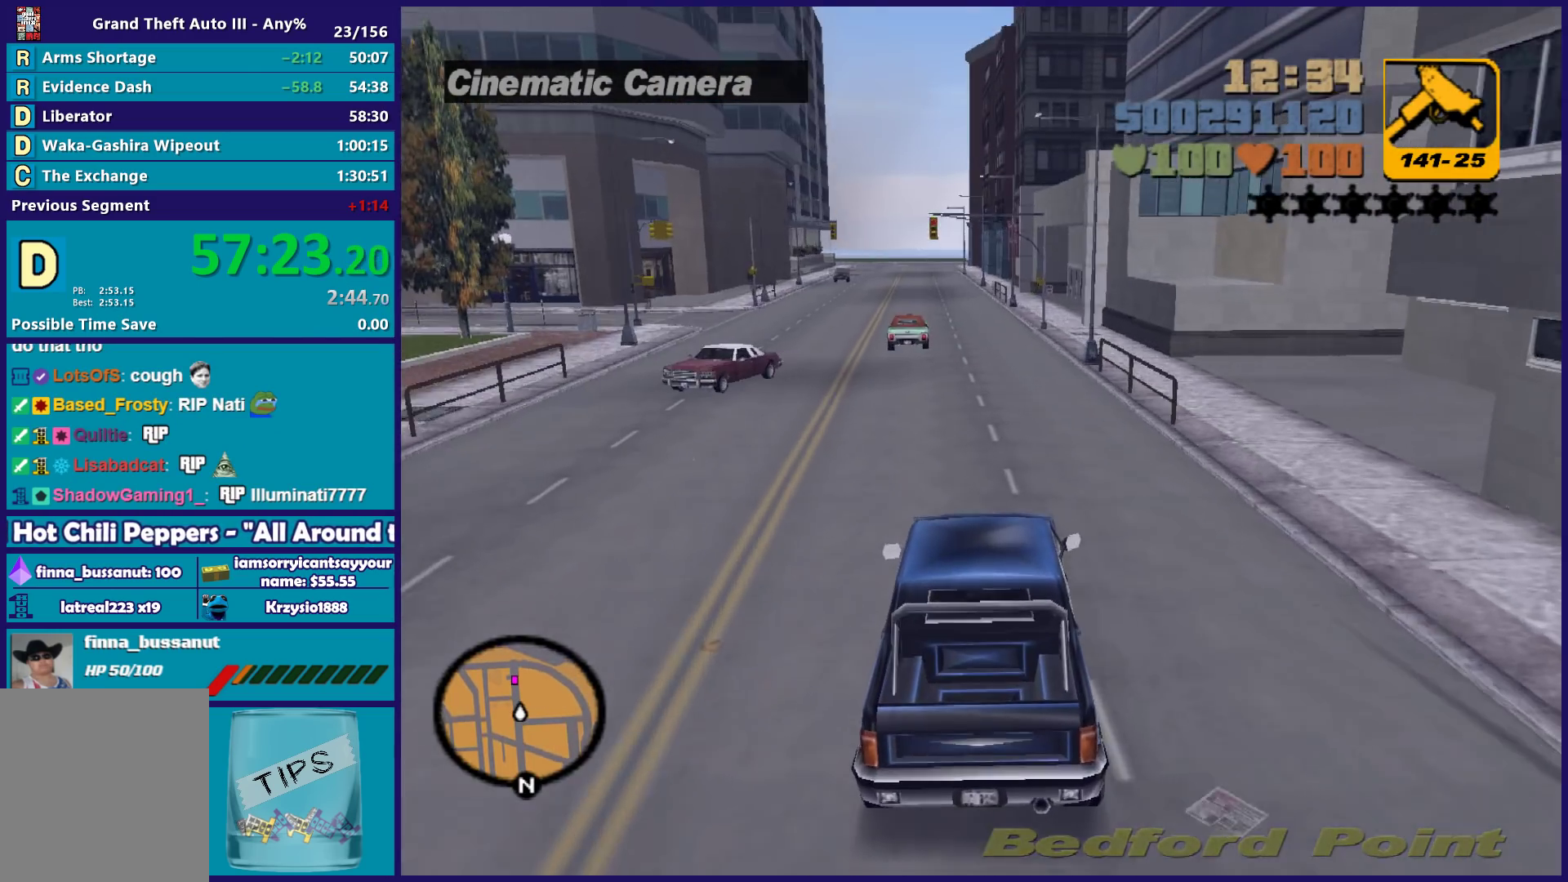
{"buttons": ["R2"], "left_stick": "center", "right_stick": "center", "button_events": []}
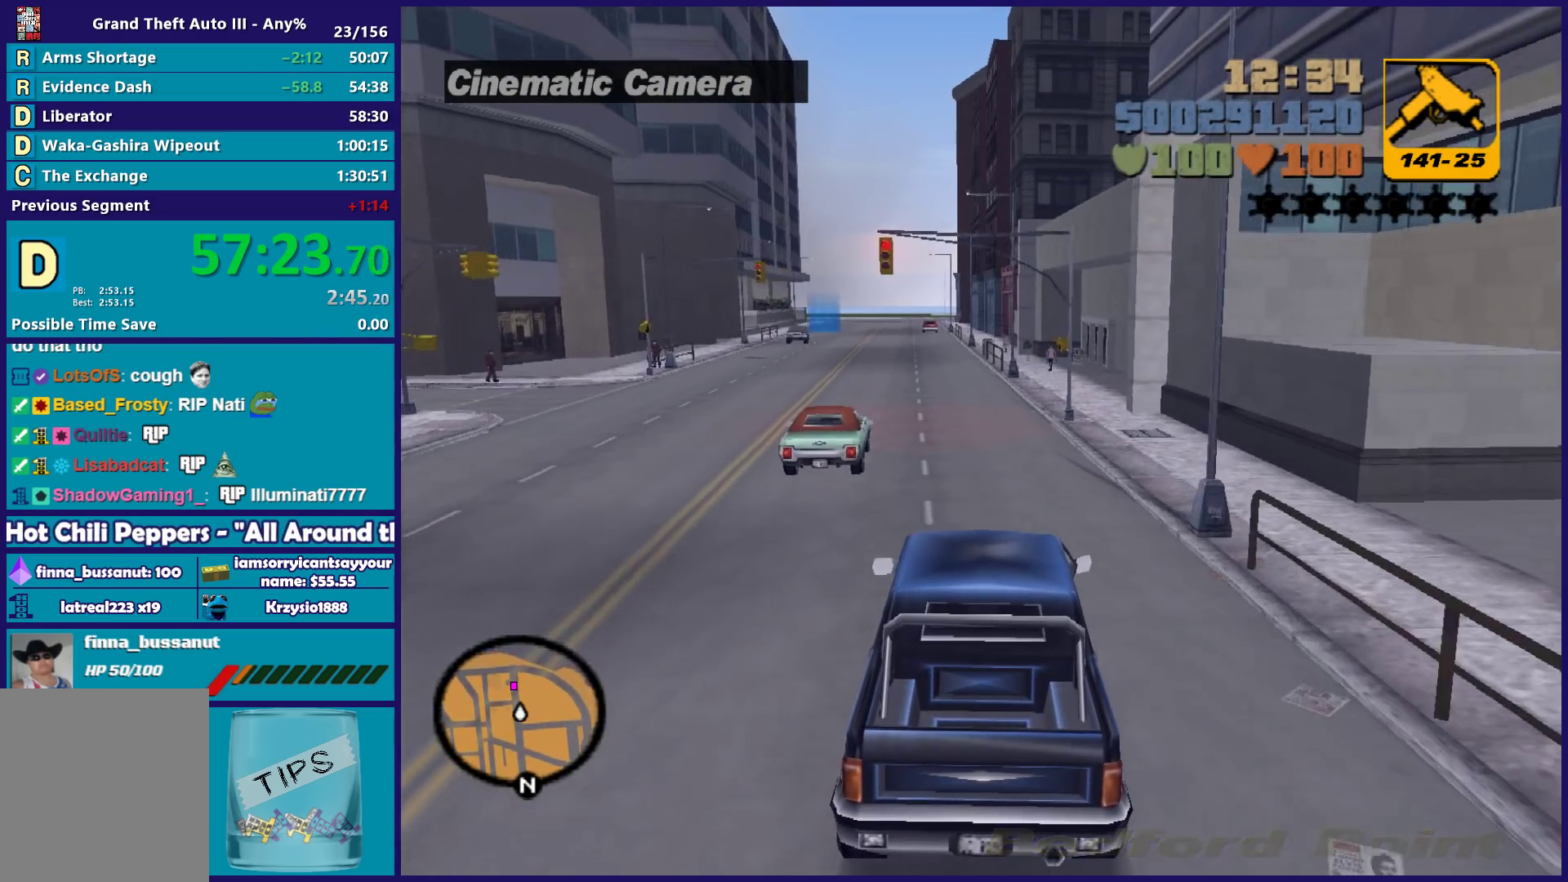
{"buttons": ["R2"], "left_stick": "center", "right_stick": "center", "button_events": []}
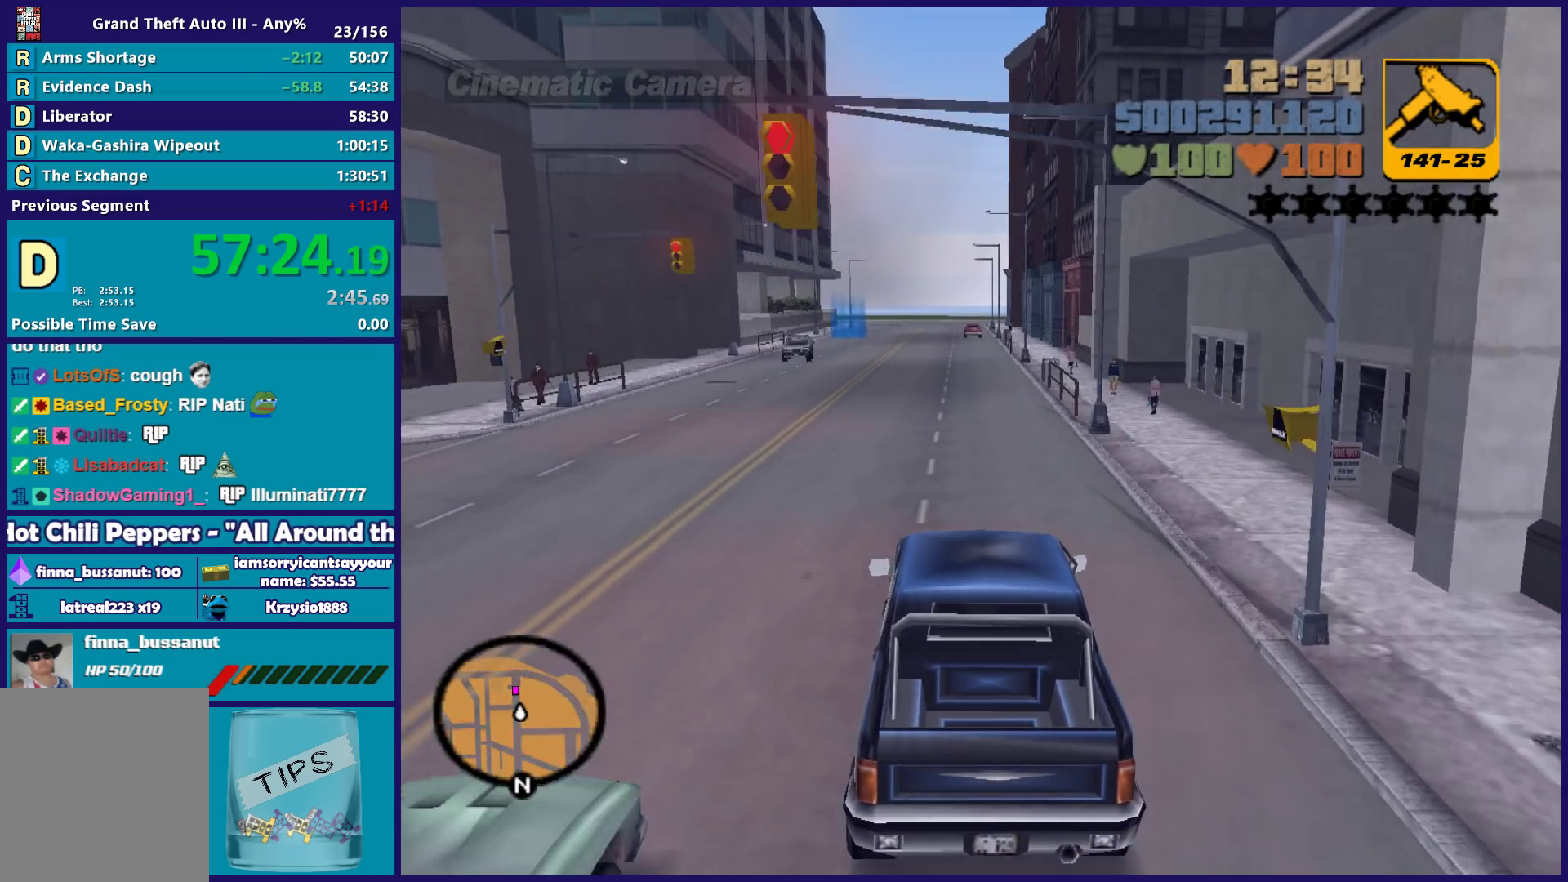
{"buttons": ["R2"], "left_stick": "center", "right_stick": "center", "button_events": []}
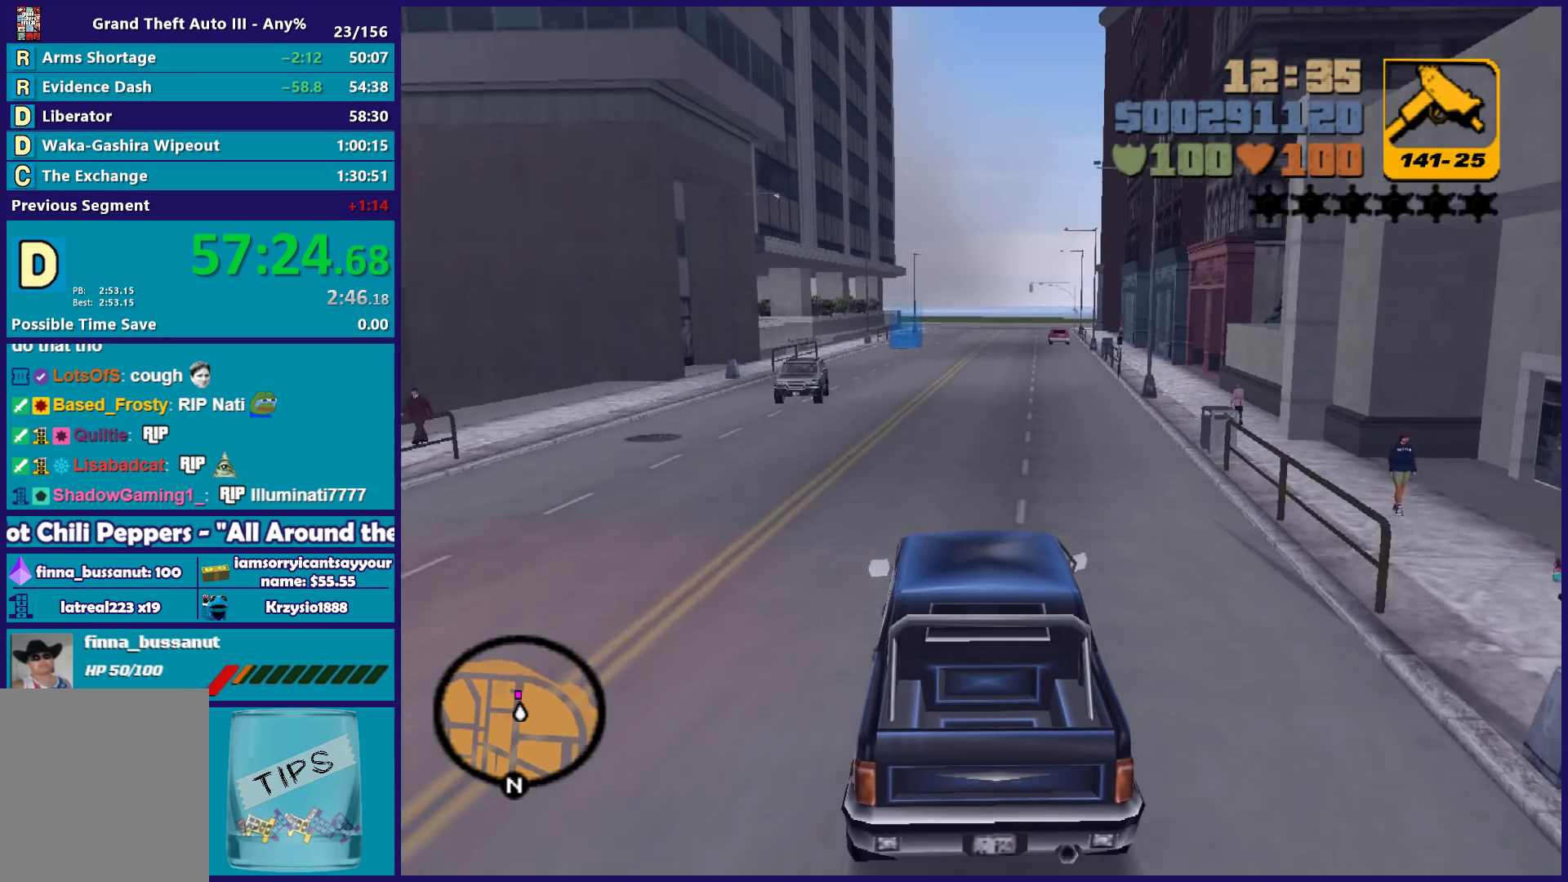
{"buttons": [], "left_stick": "center", "right_stick": "center", "button_events": [[233, "R2", "up"]]}
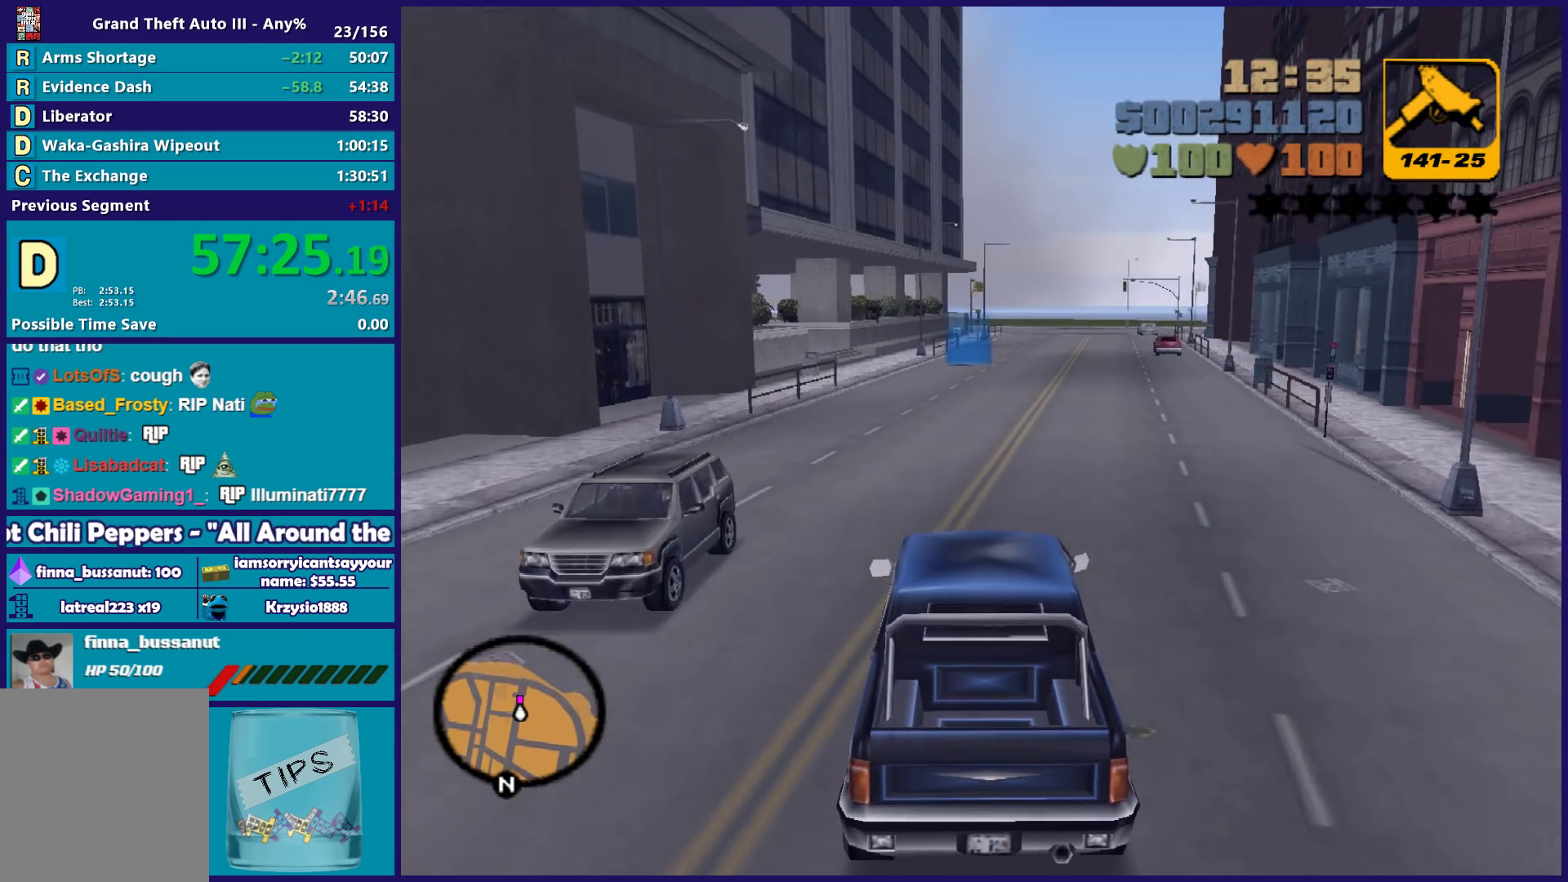
{"buttons": [], "left_stick": "center", "right_stick": "center", "button_events": [[250, "L2", "down"], [383, "L2", "up"]]}
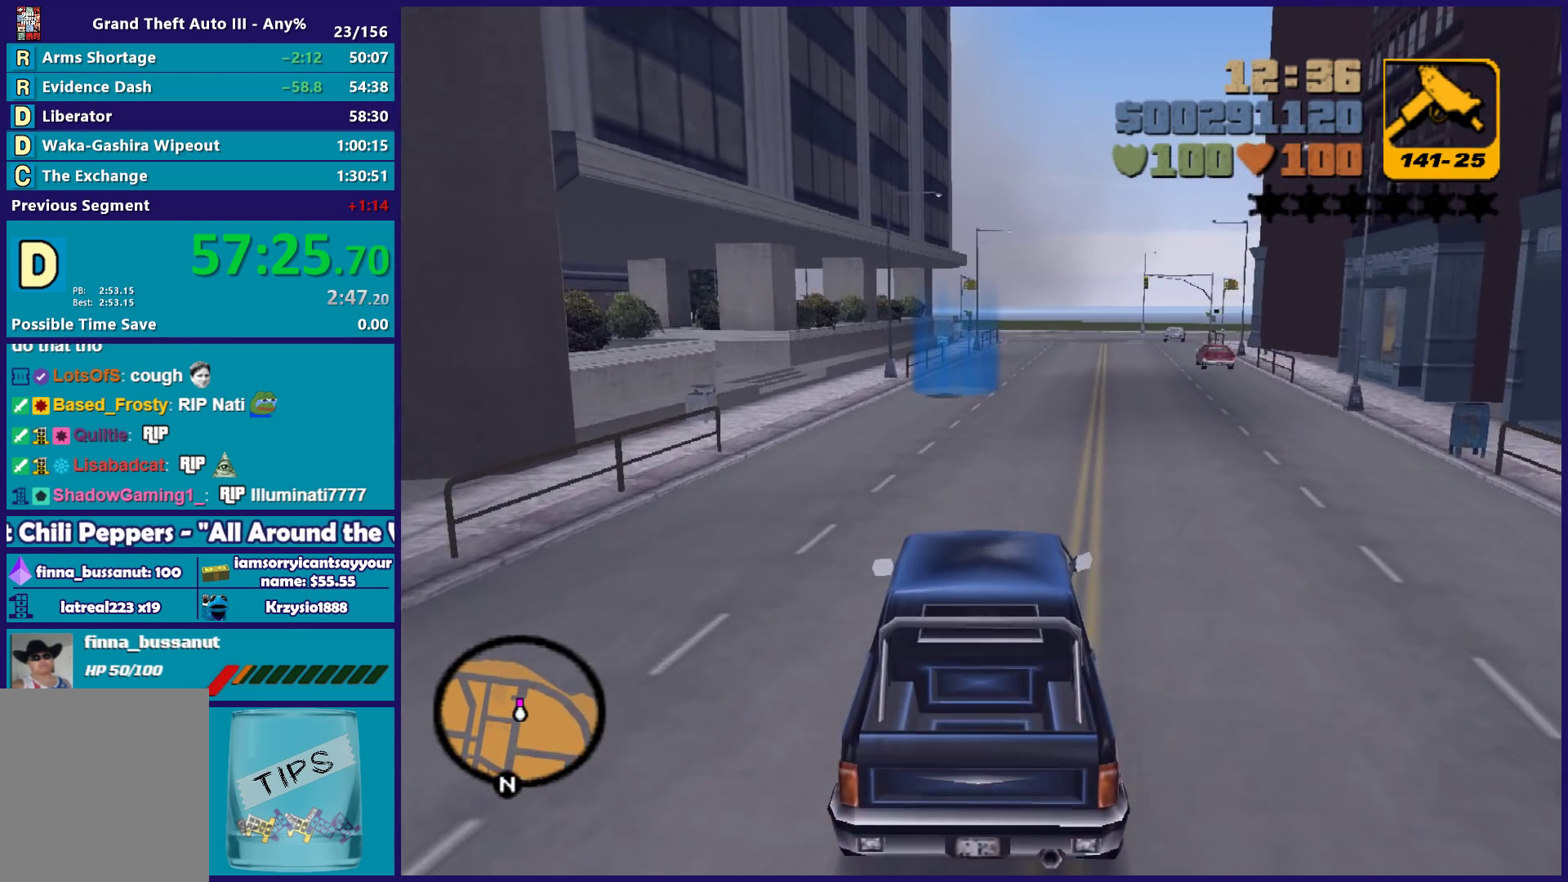
{"buttons": [], "left_stick": "center", "right_stick": "center", "button_events": [[33, "L2", "down"], [100, "L2", "up"], [217, "L2", "down"], [333, "L2", "up"], [433, "L2", "down"], [483, "L2", "up"]]}
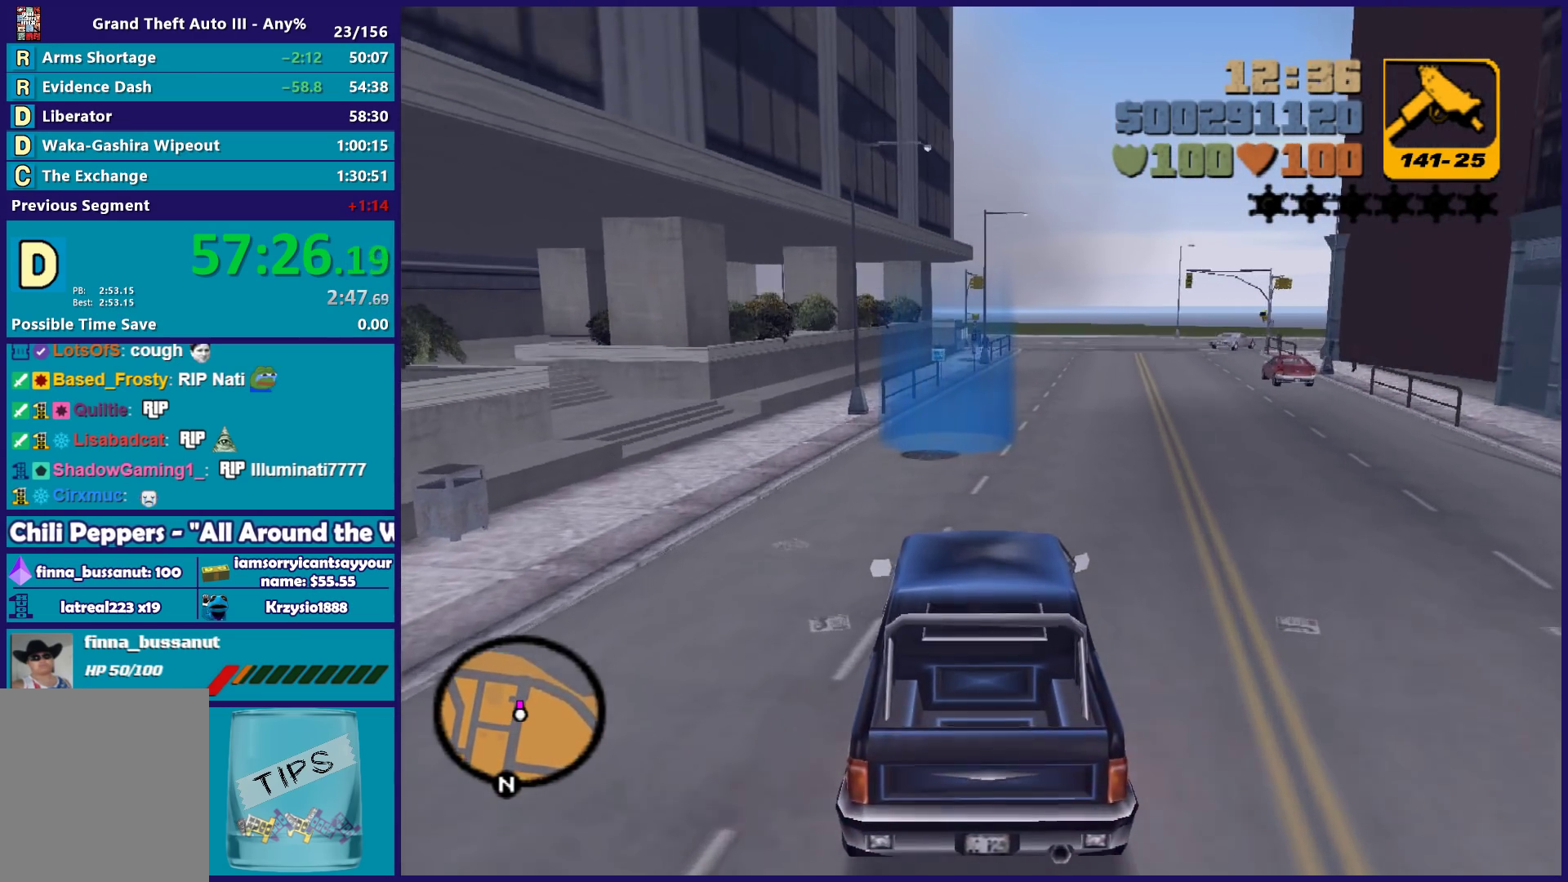
{"buttons": ["L2"], "left_stick": "center", "right_stick": "center", "button_events": [[50, "L2", "down"], [183, "L2", "up"], [250, "L2", "down"]]}
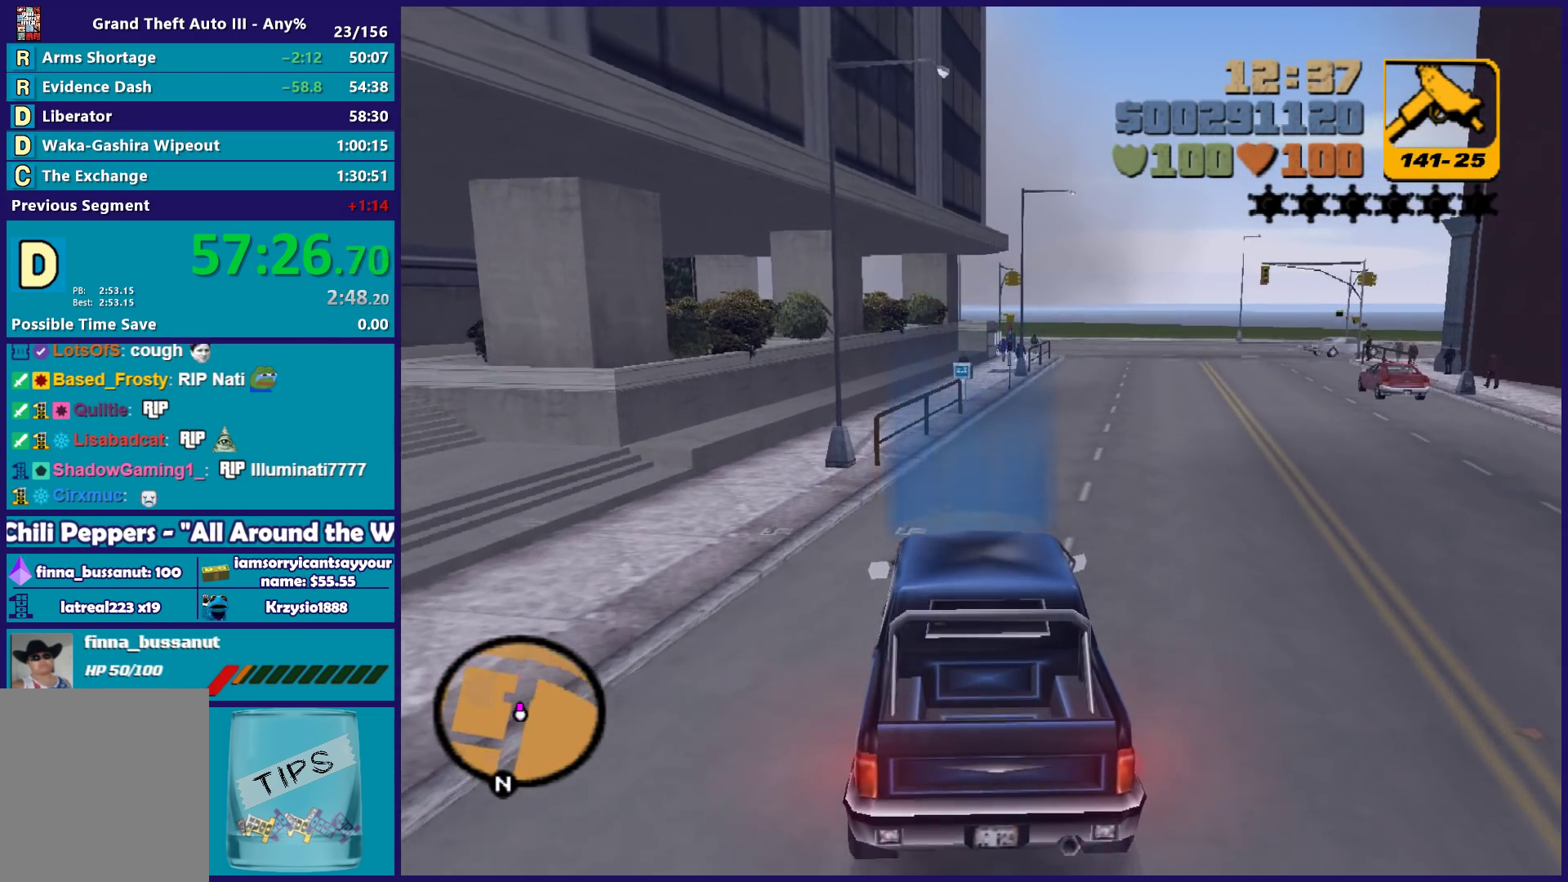
{"buttons": [], "left_stick": "center", "right_stick": "center", "button_events": [[283, "L2", "up"]]}
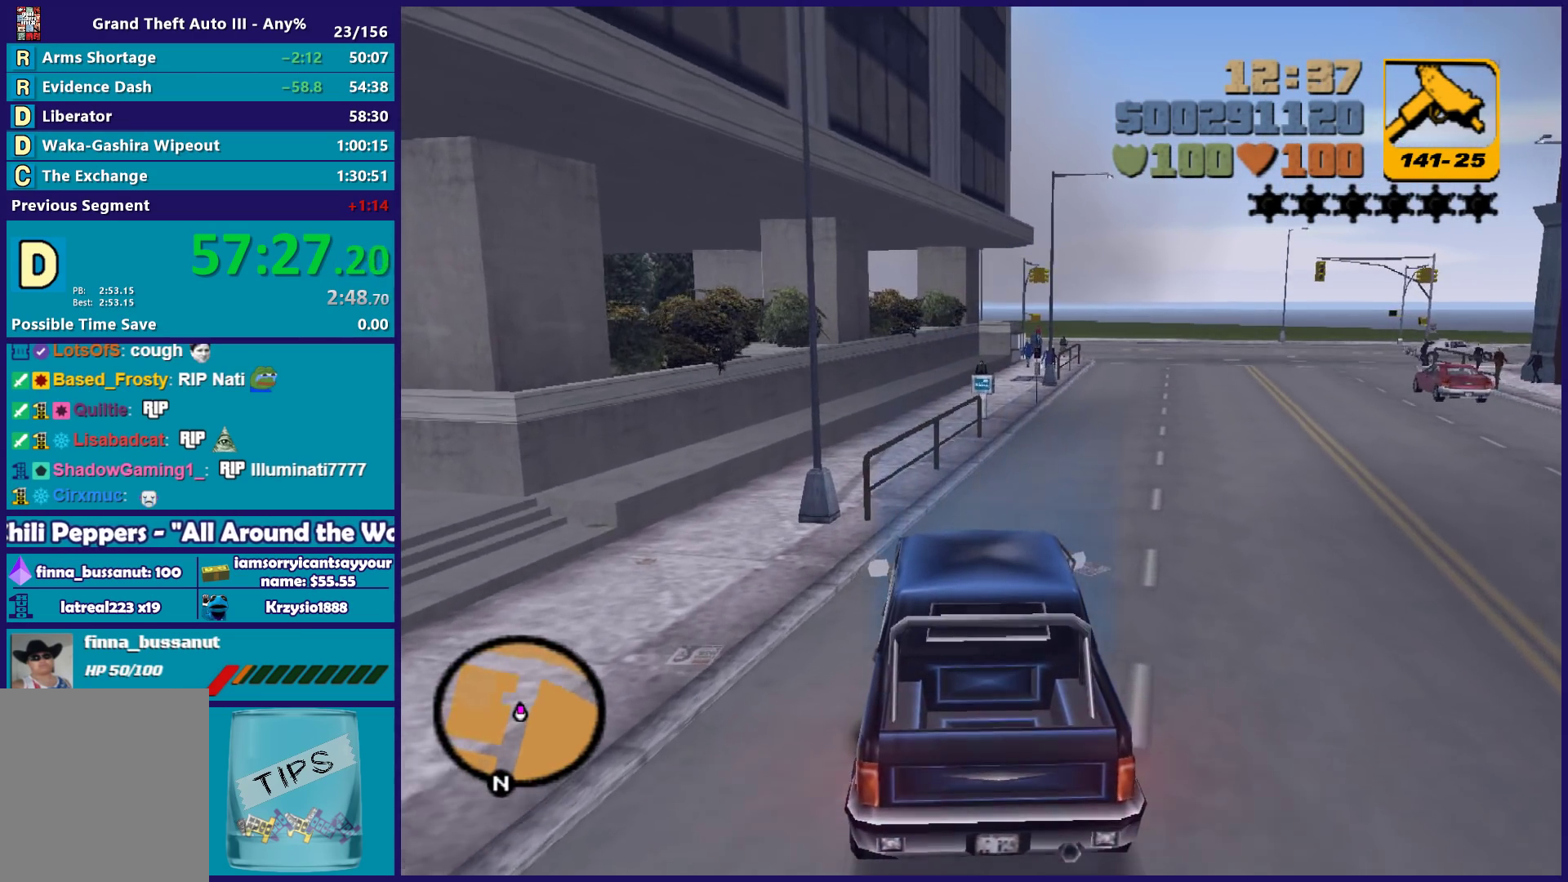
{"buttons": ["A"], "left_stick": "center", "right_stick": "center", "button_events": [[17, "A", "down"], [33, "L2", "down"], [167, "A", "up"], [233, "A", "down"], [350, "A", "up"], [433, "L2", "up"], [450, "A", "down"]]}
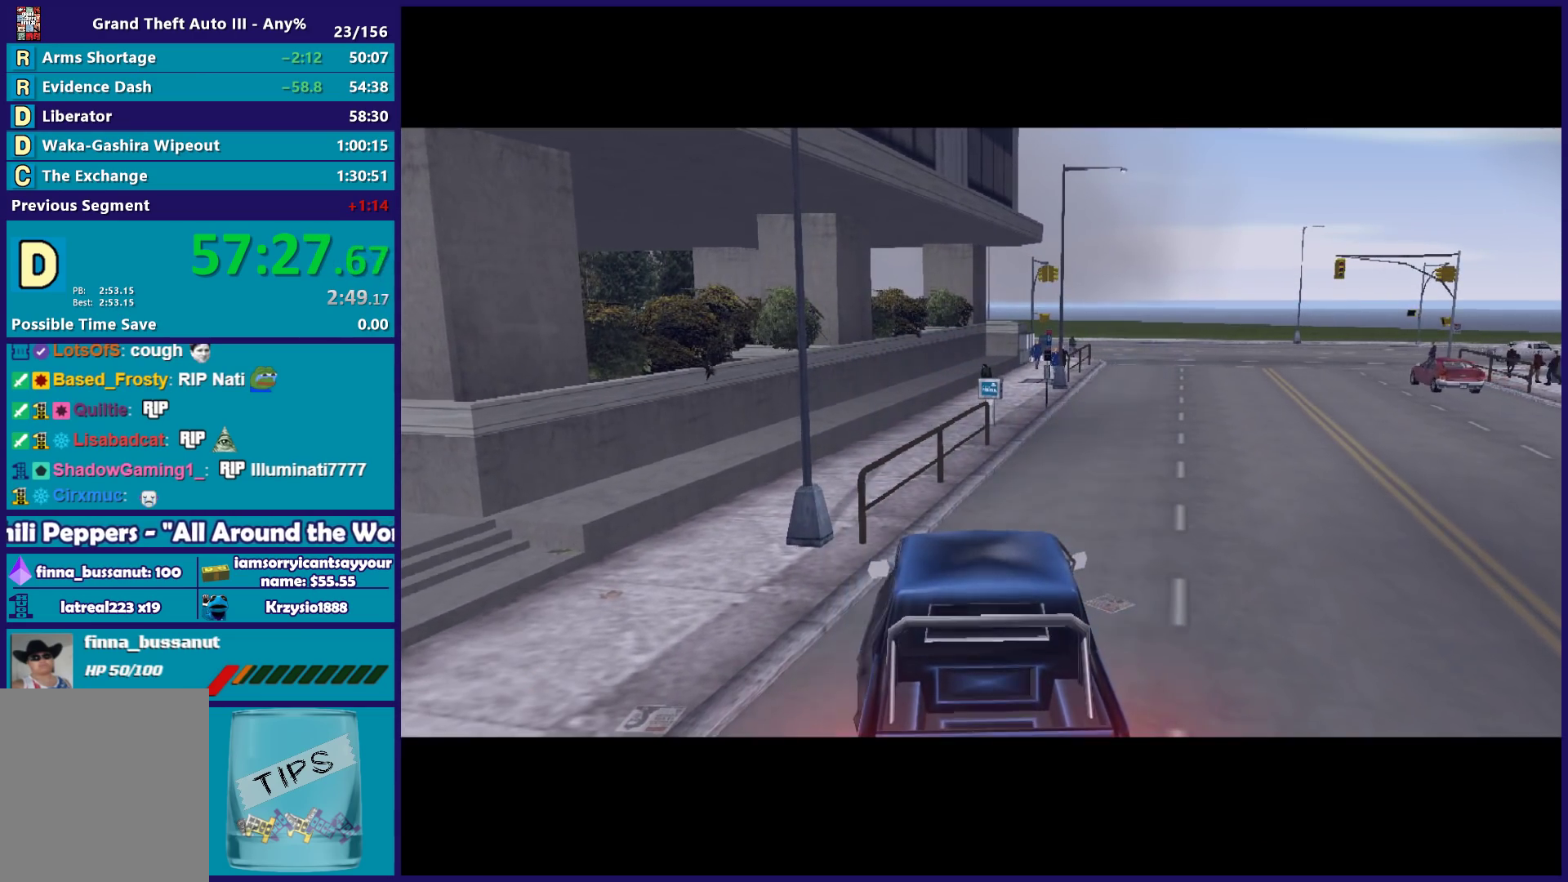
{"buttons": ["A", "R2"], "left_stick": "center", "right_stick": "center", "button_events": [[33, "L2", "down"], [67, "R2", "down"], [117, "L2", "up"], [167, "A", "up"], [167, "R2", "up"], [267, "A", "down"], [283, "R2", "down"], [367, "A", "up"], [367, "R2", "up"], [467, "A", "down"], [467, "R2", "down"]]}